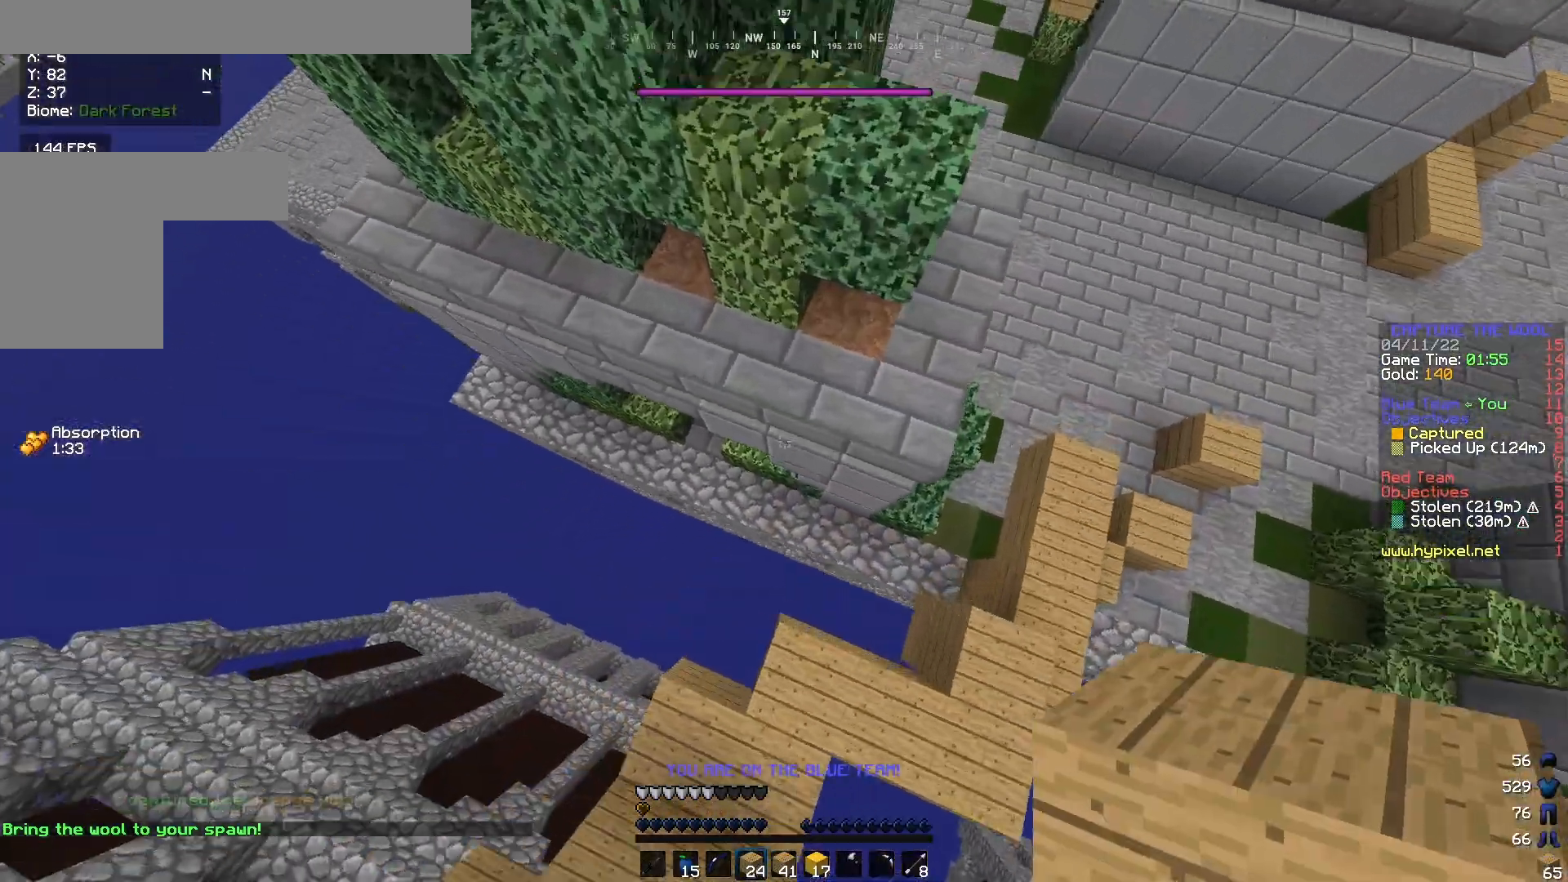
Gameplay with keyboard and mouse; each line is a JSON object with the keys and mouse buttons held at the frame after it. "events" lists presses ("down") and releases ("up") of "a", "d", "s", "w", "mouse_left" and "mouse_right" between this image and that frame as [ms after this image, input, new state], when the widget could be followed in between. "mouse_left", "mouse_right" = the "left", "right" buttons of the "mouse" list. No other keys are recorded. Fast repeated clicks can show as one long hold. Mouse movement is not recorded.
{"keys": ["a", "w"], "mouse": ["right"], "events": [[100, "mouse_right", "down"], [300, "mouse_right", "up"], [333, "mouse_right", "down"]]}
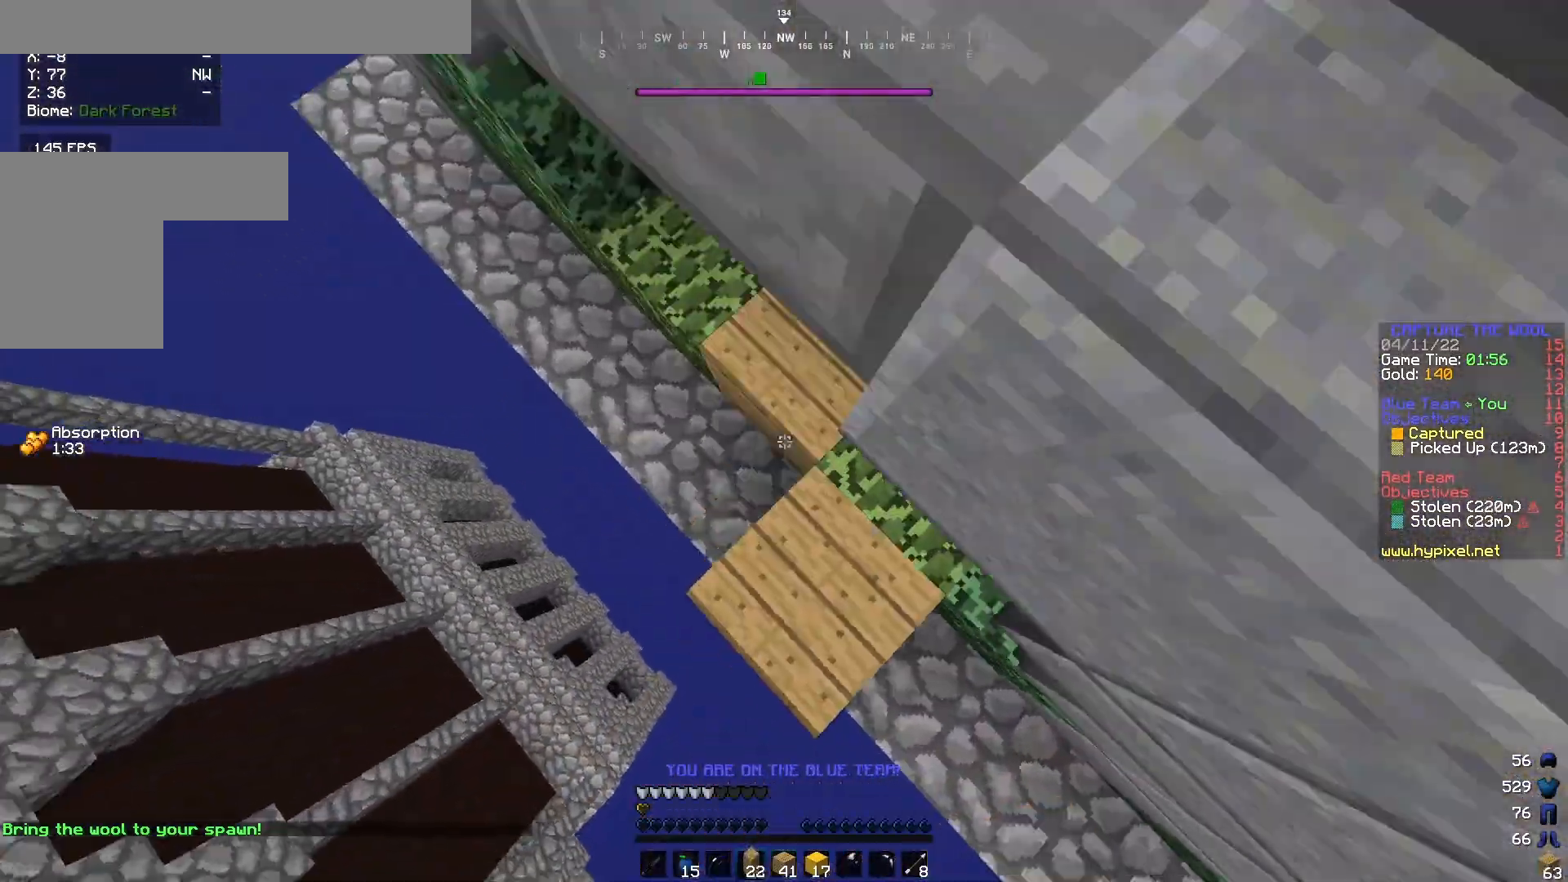
{"keys": ["a", "w"], "mouse": ["right"], "events": [[400, "mouse_right", "up"], [433, "mouse_right", "down"]]}
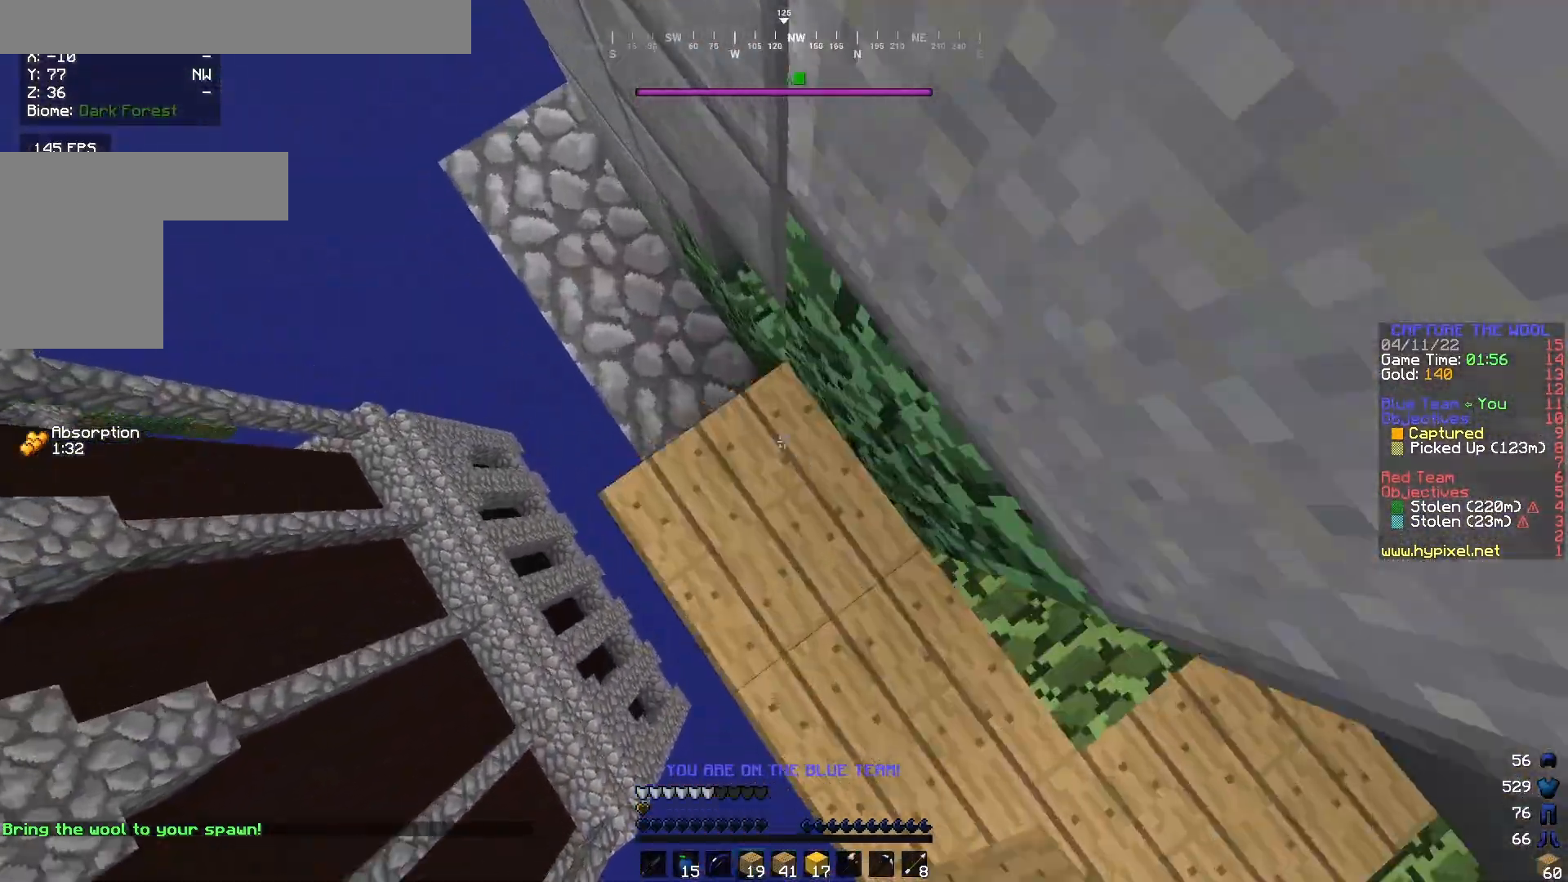
{"keys": ["w"], "mouse": [], "events": [[467, "a", "up"], [500, "mouse_right", "up"]]}
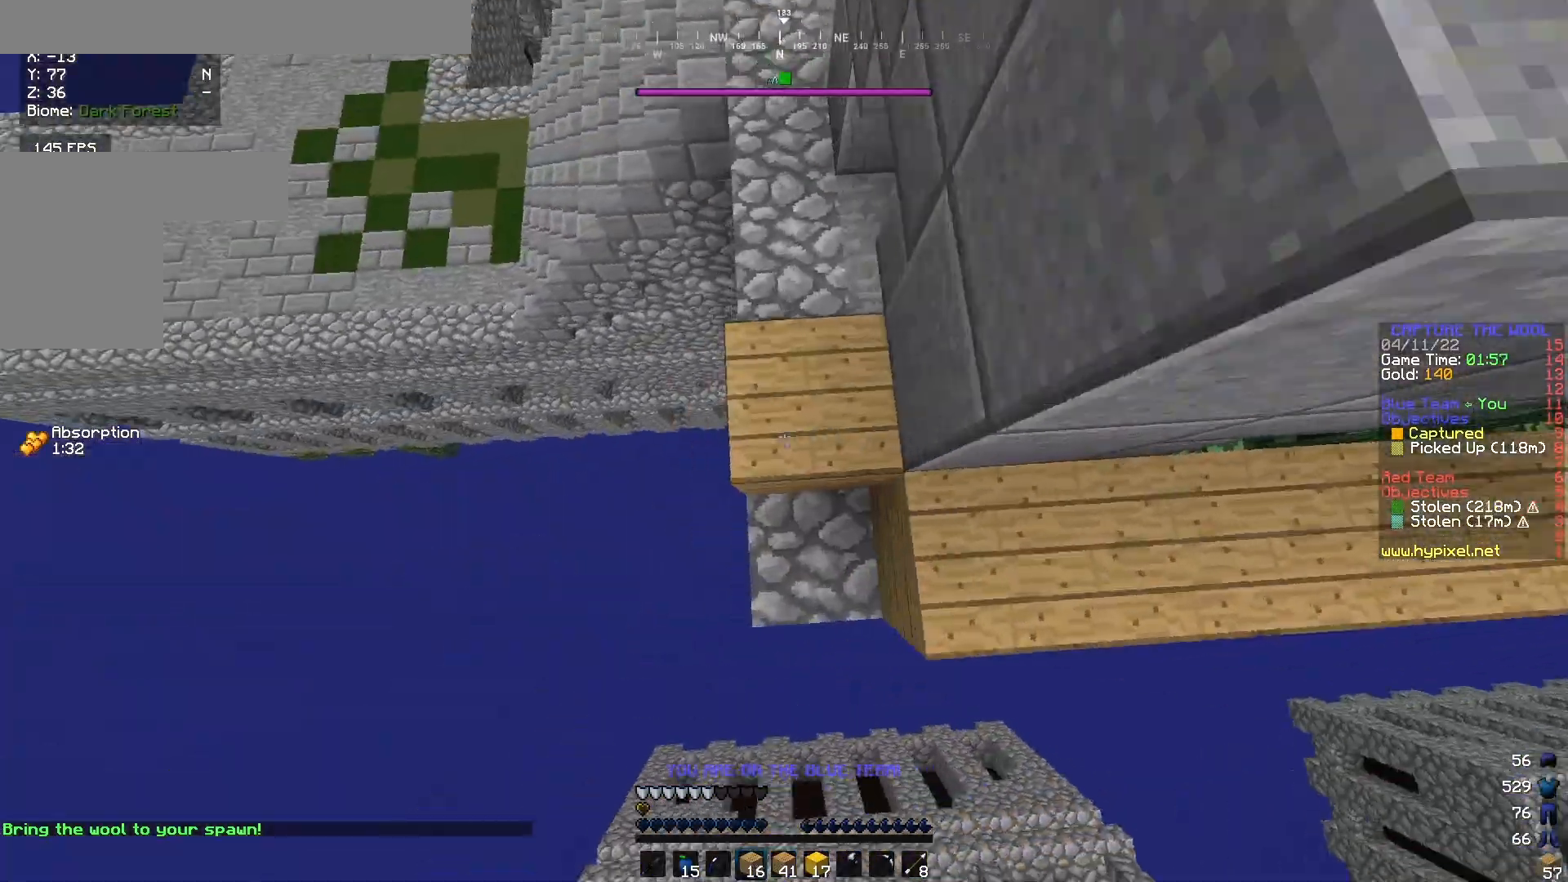
{"keys": ["w"], "mouse": [], "events": [[33, "mouse_right", "down"], [67, "d", "down"], [133, "mouse_right", "up"], [167, "mouse_right", "down"], [233, "d", "up"], [300, "mouse_right", "up"]]}
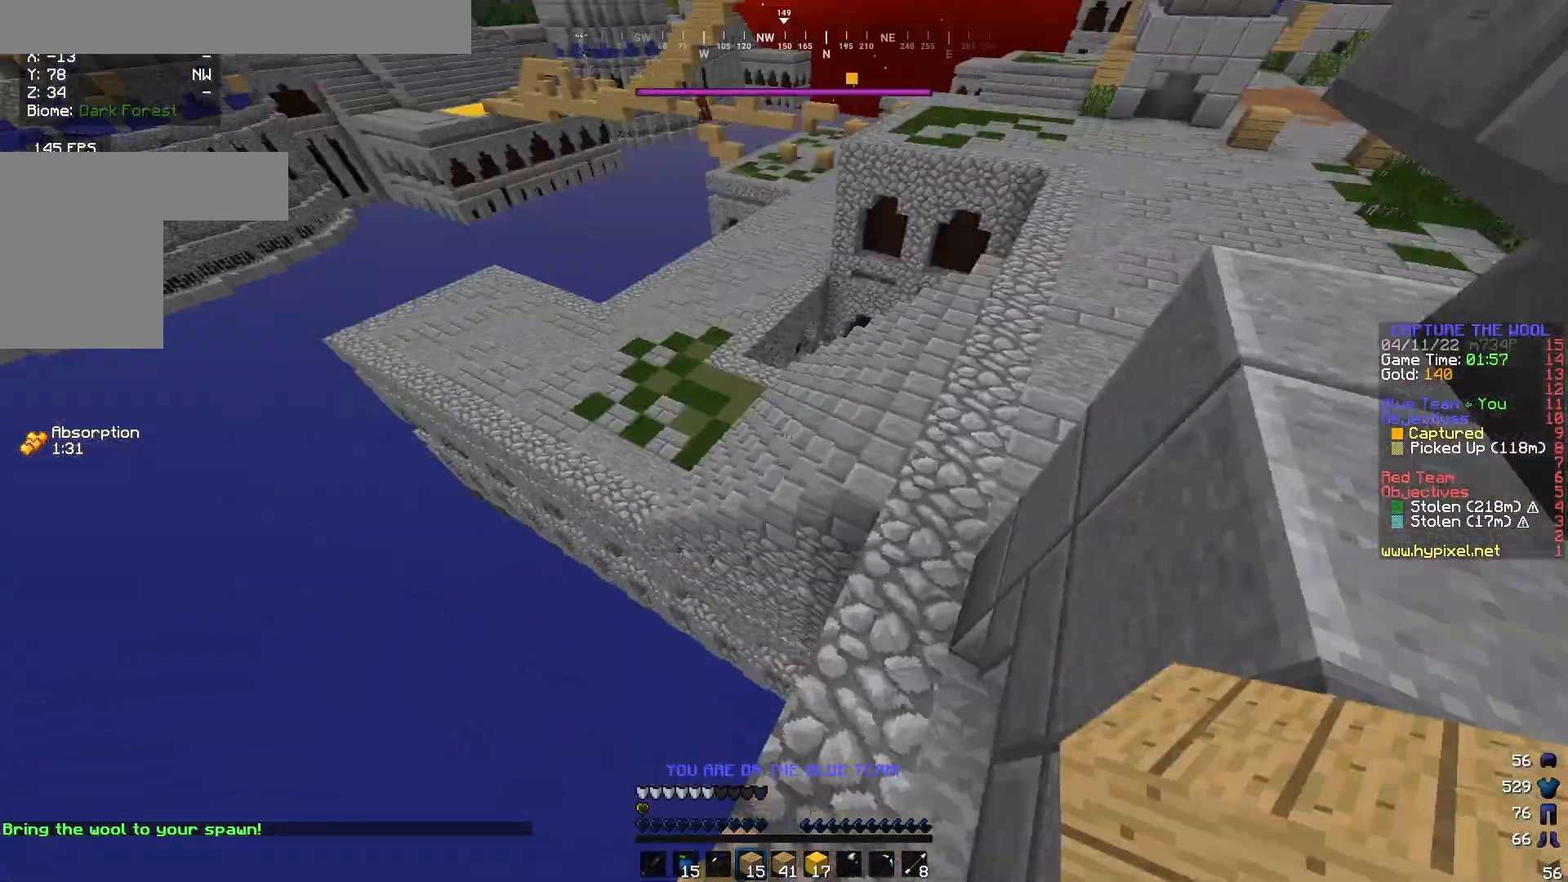
{"keys": ["w"], "mouse": [], "events": []}
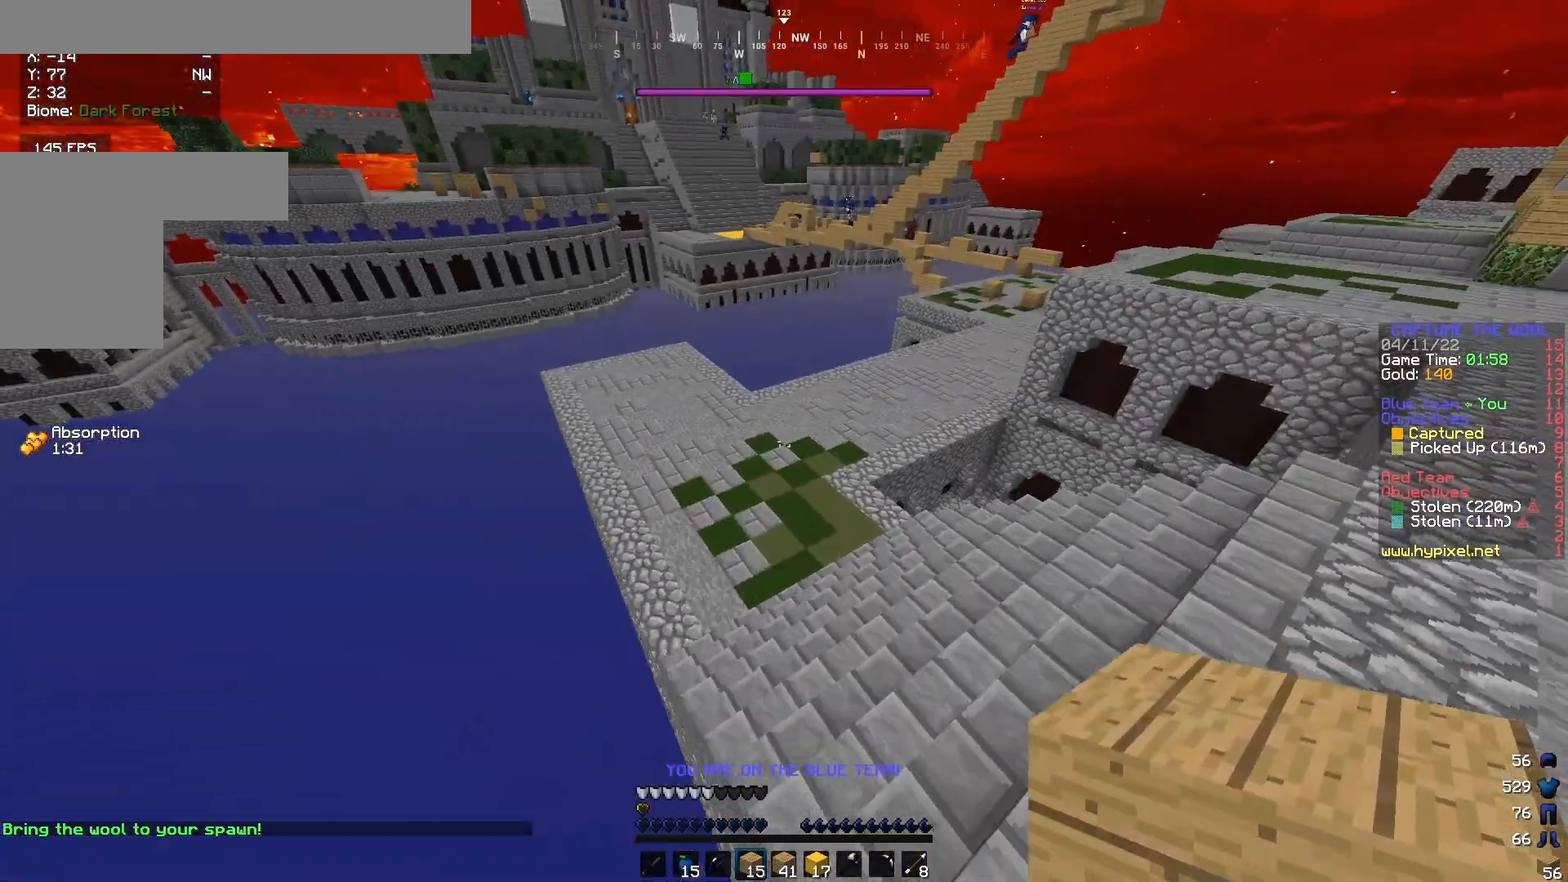
{"keys": ["w"], "mouse": [], "events": []}
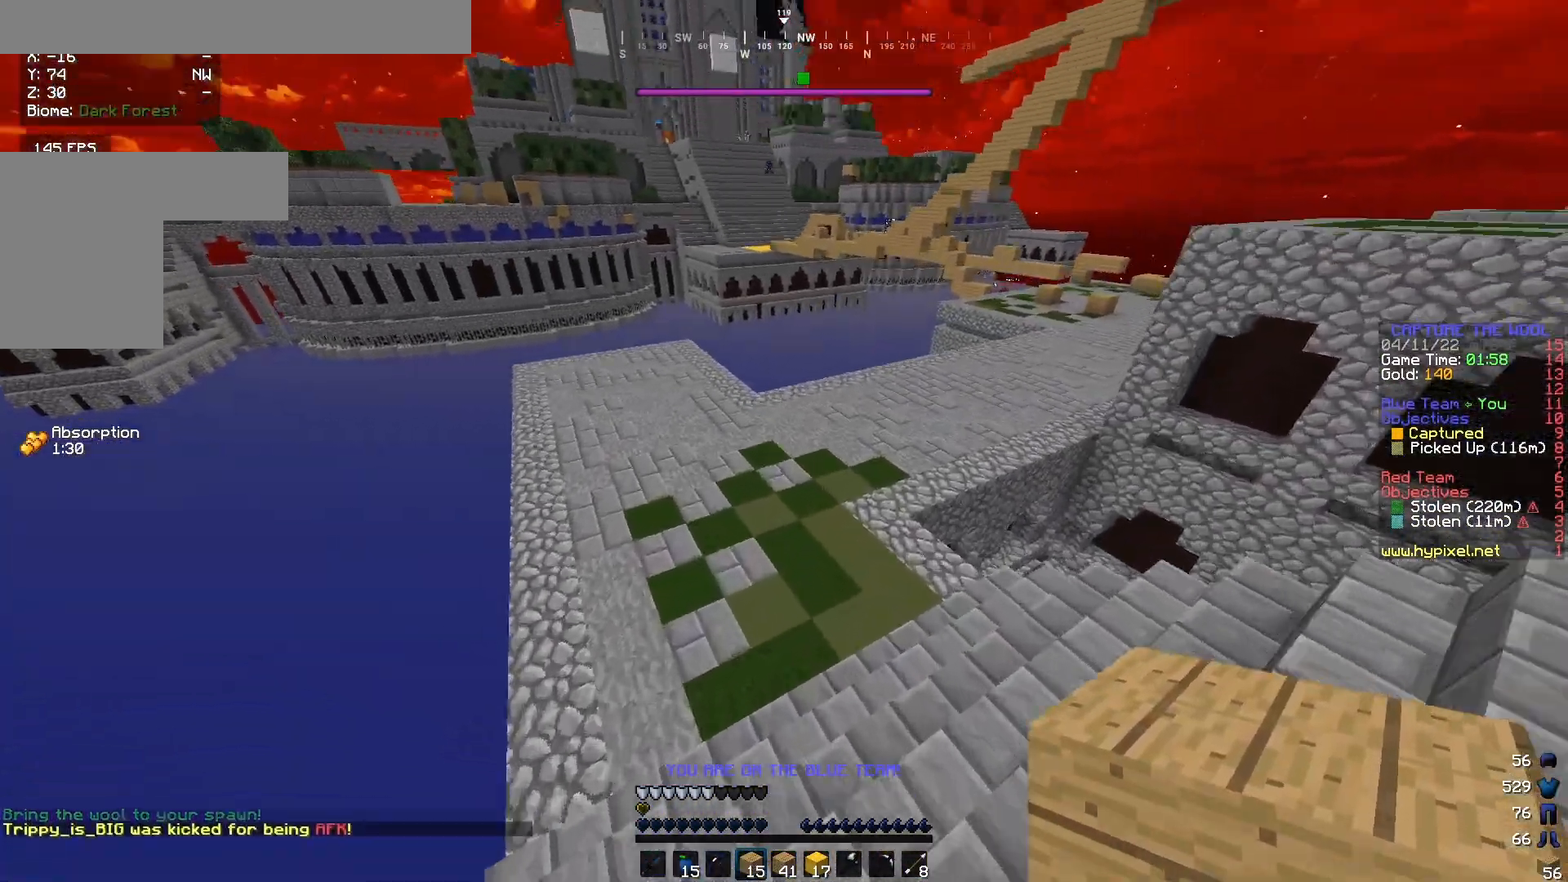
{"keys": ["w"], "mouse": [], "events": []}
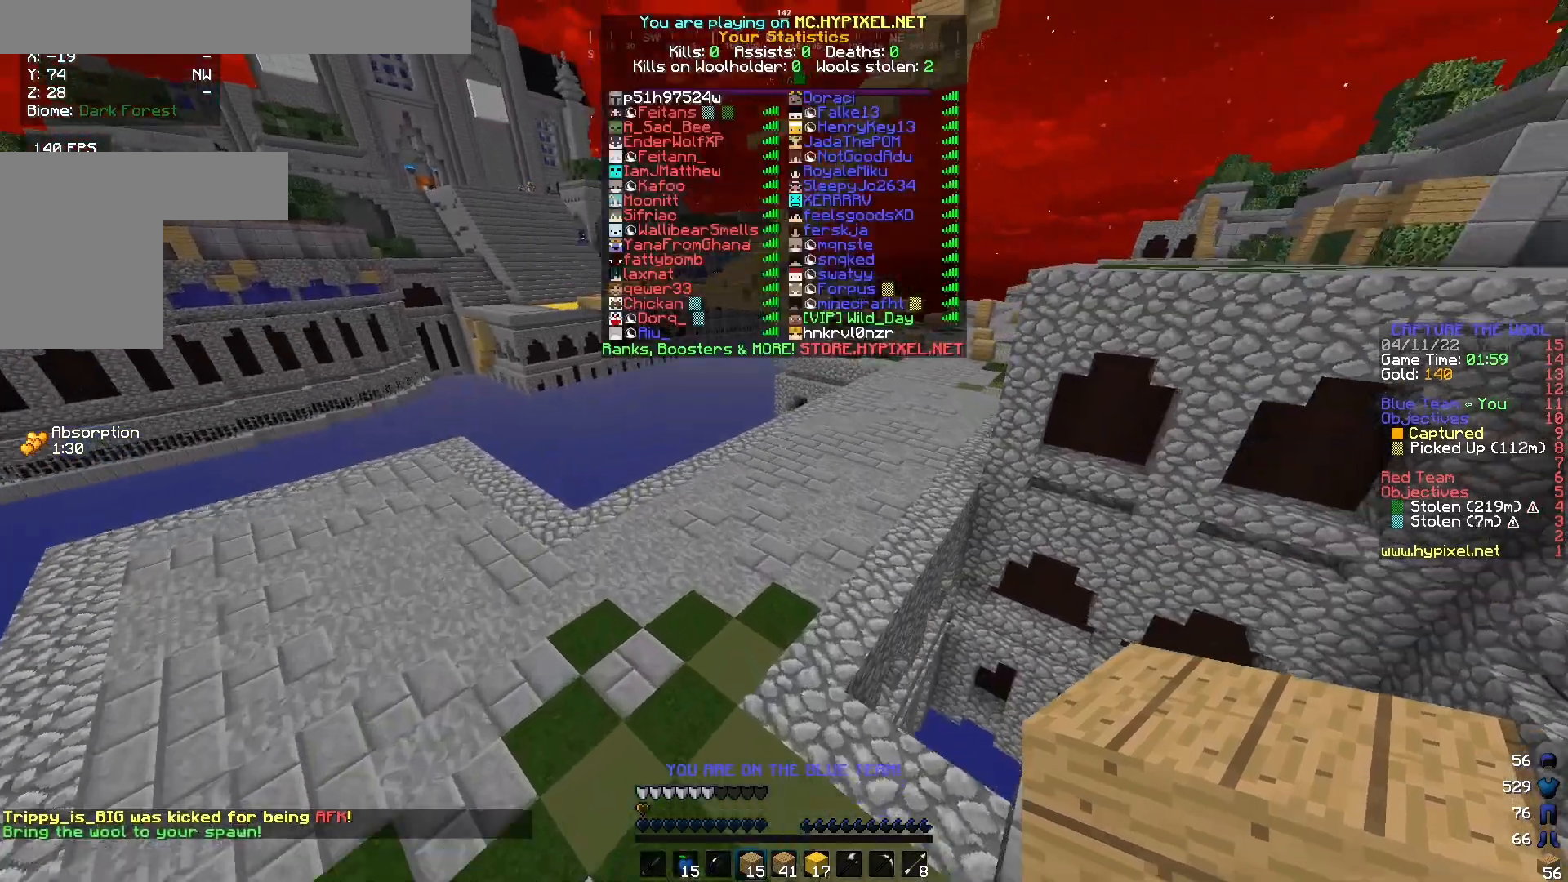
{"keys": ["w"], "mouse": [], "events": []}
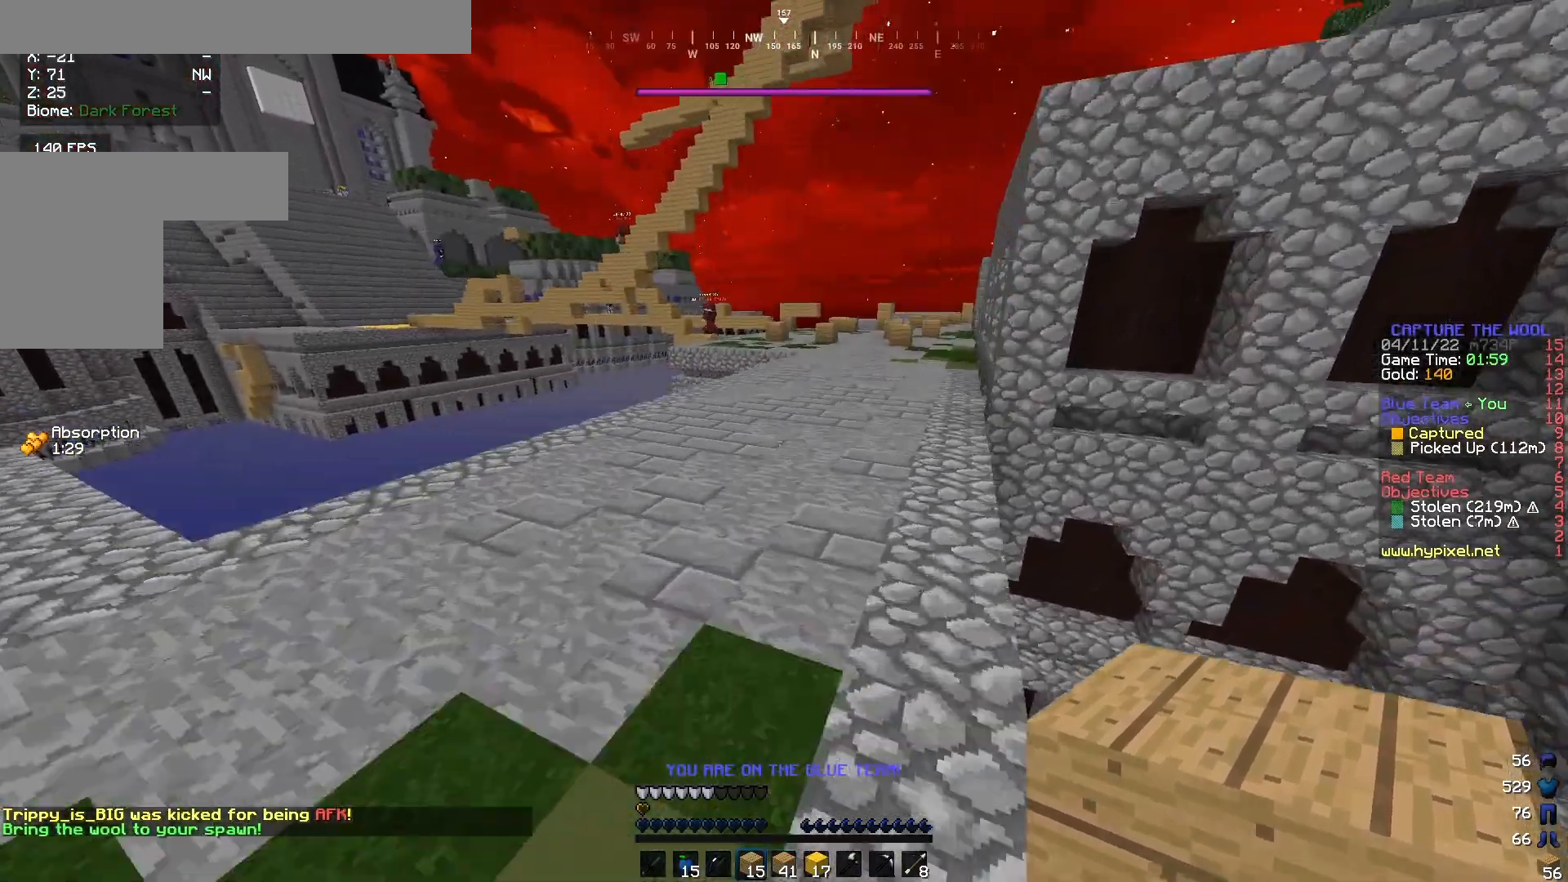
{"keys": ["w"], "mouse": [], "events": [[367, "mouse_right", "down"], [500, "mouse_right", "up"]]}
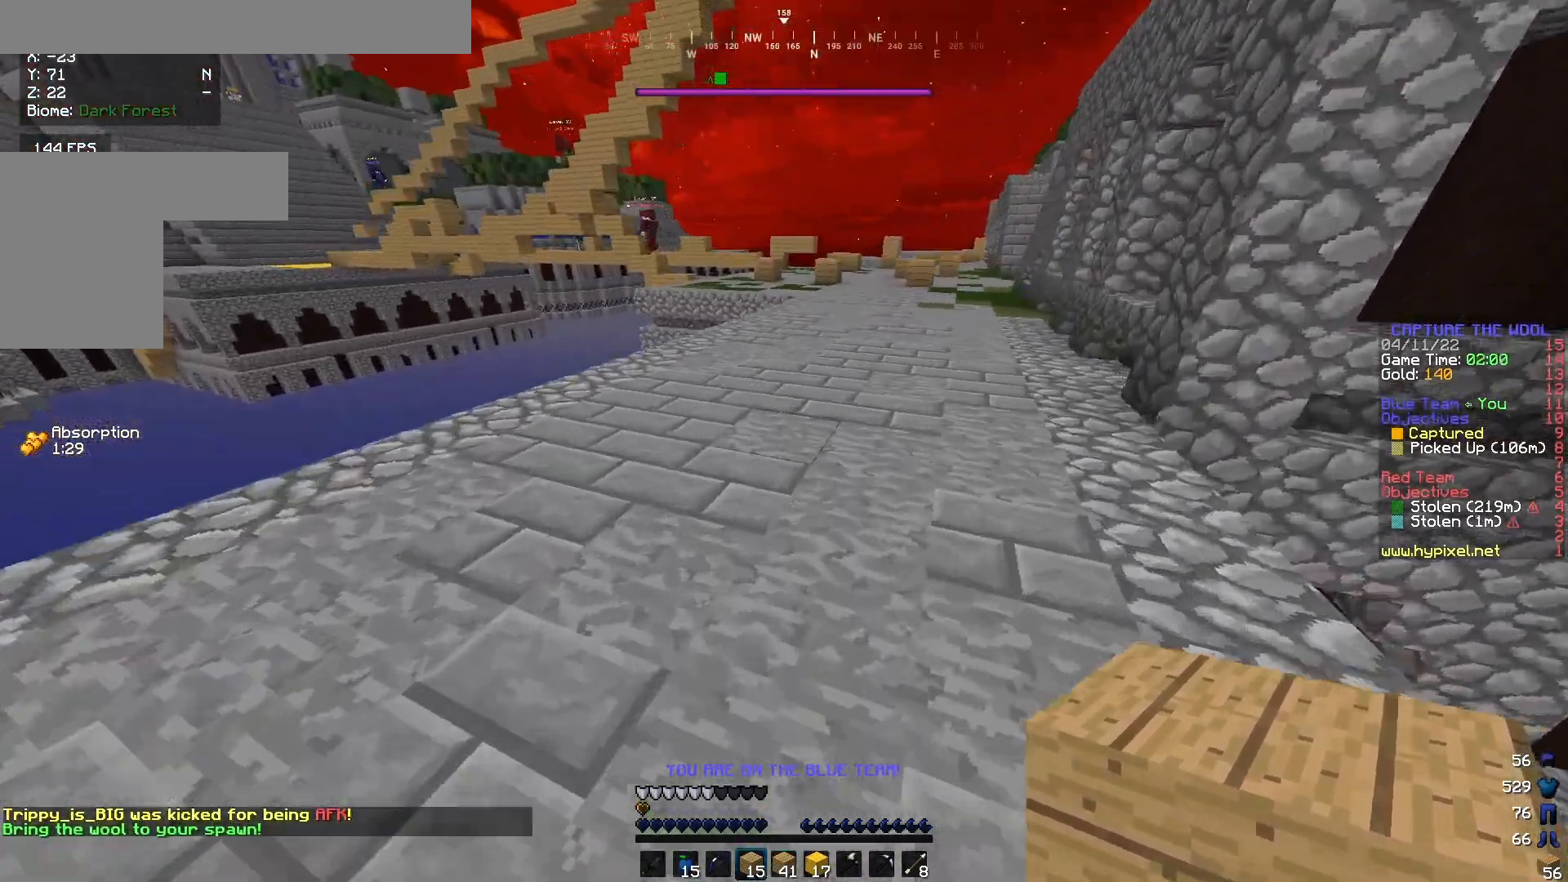
{"keys": ["w"], "mouse": [], "events": []}
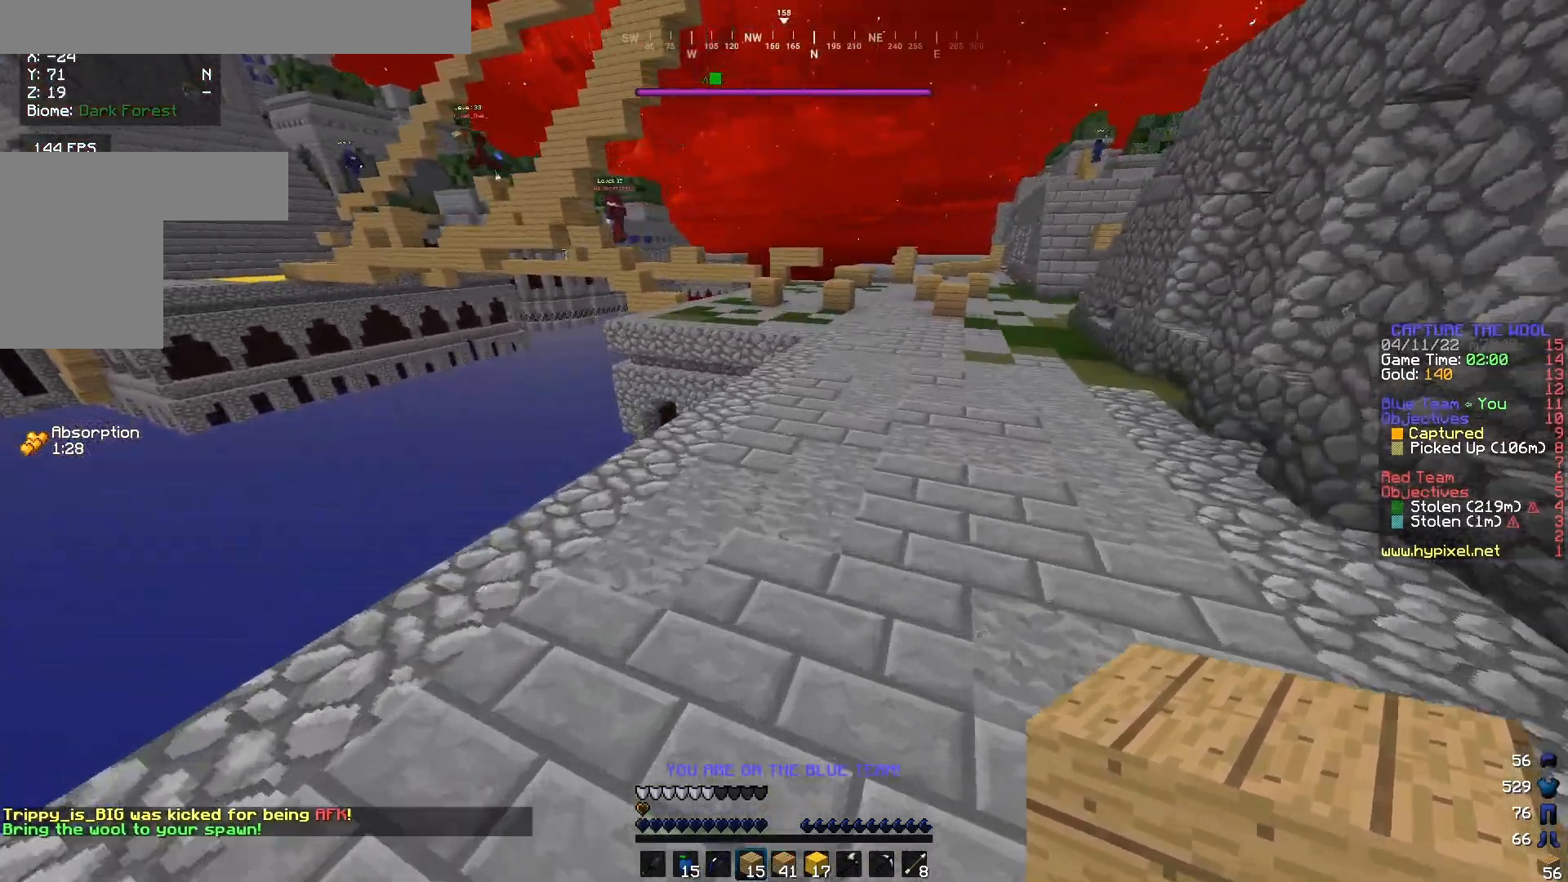
{"keys": ["w"], "mouse": [], "events": [[33, "mouse_right", "down"], [200, "mouse_right", "up"]]}
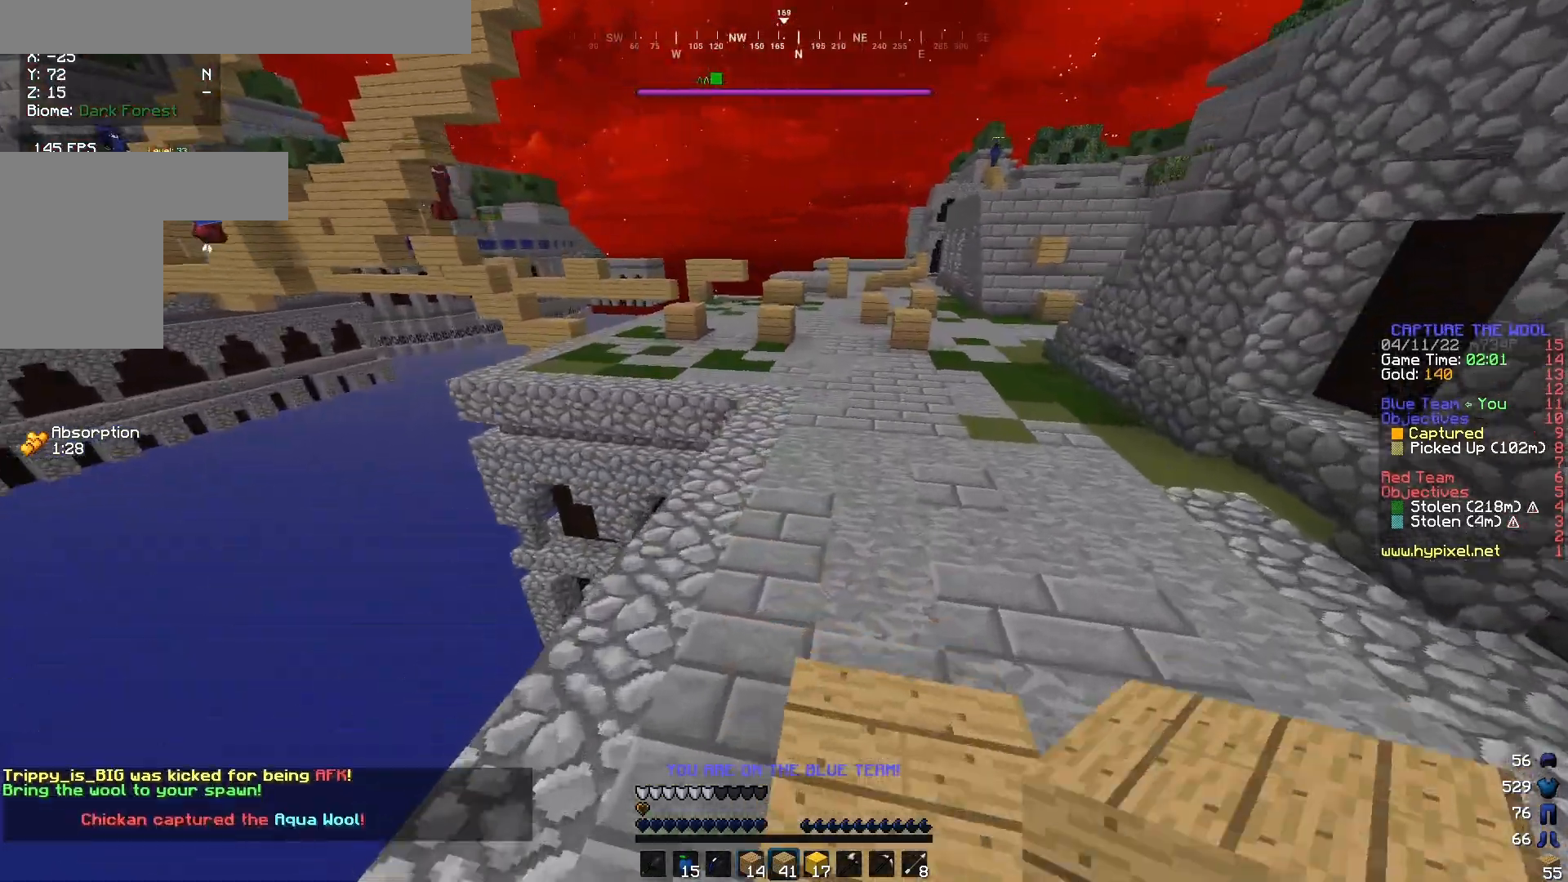
{"keys": ["w"], "mouse": [], "events": []}
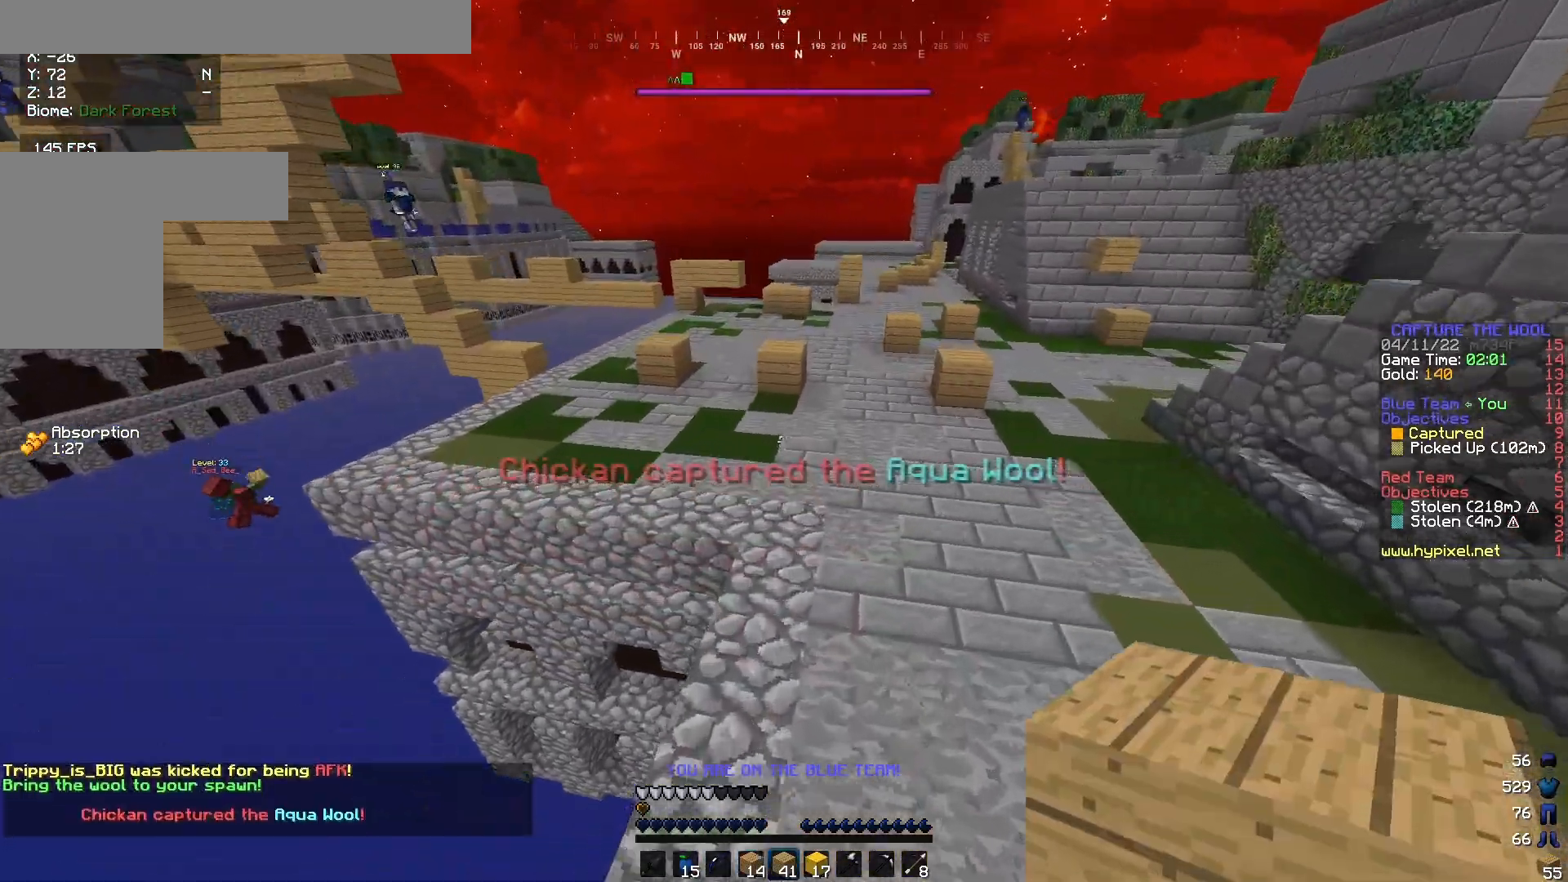
{"keys": ["w"], "mouse": [], "events": [[200, "mouse_right", "down"], [367, "mouse_right", "up"]]}
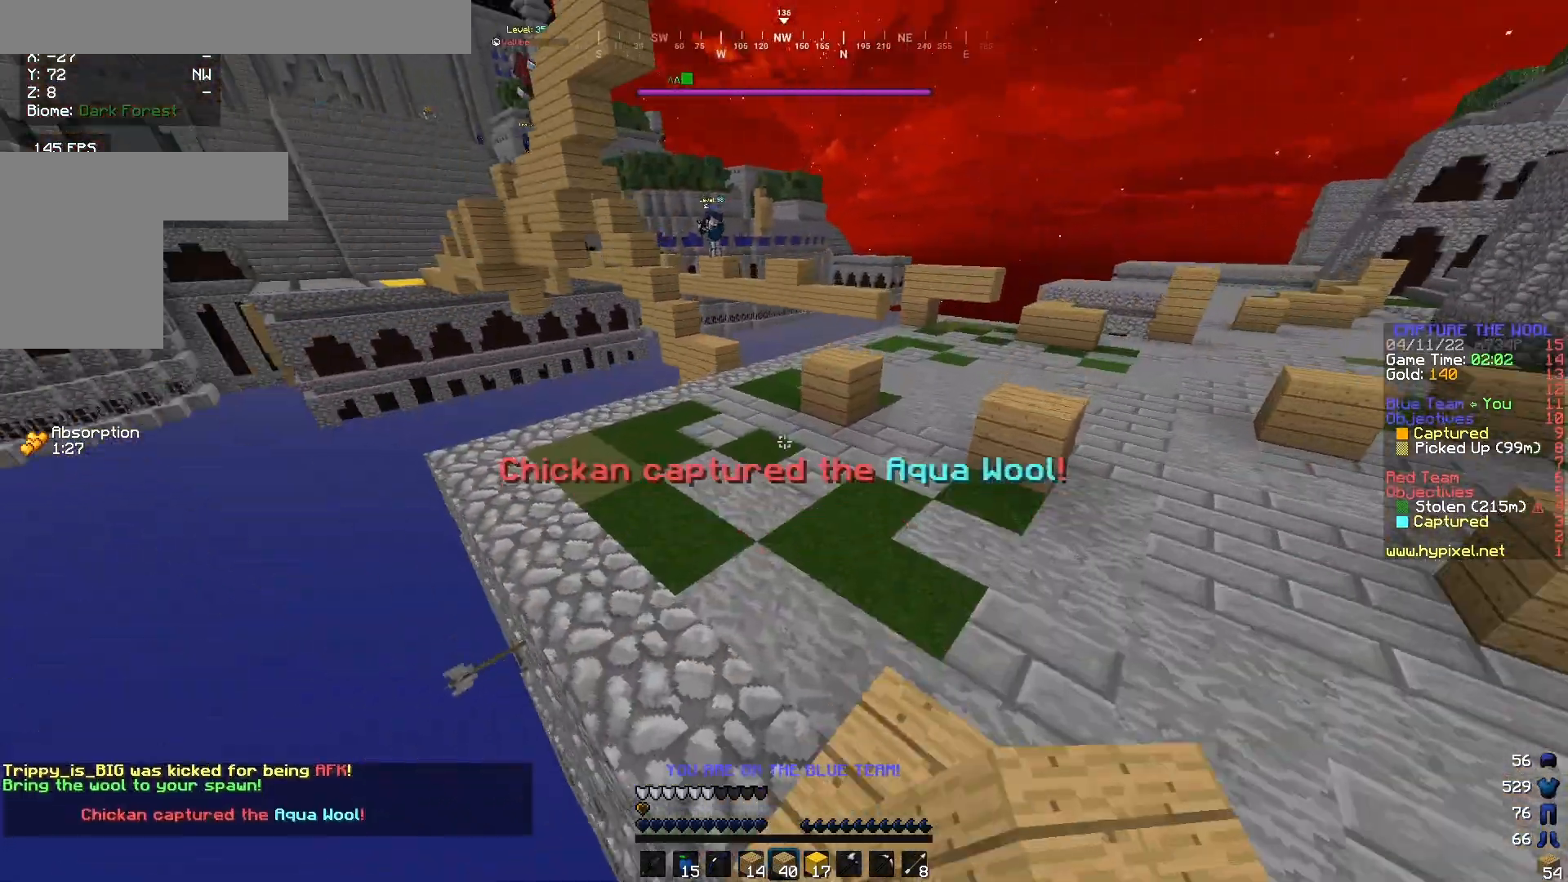
{"keys": ["w"], "mouse": [], "events": []}
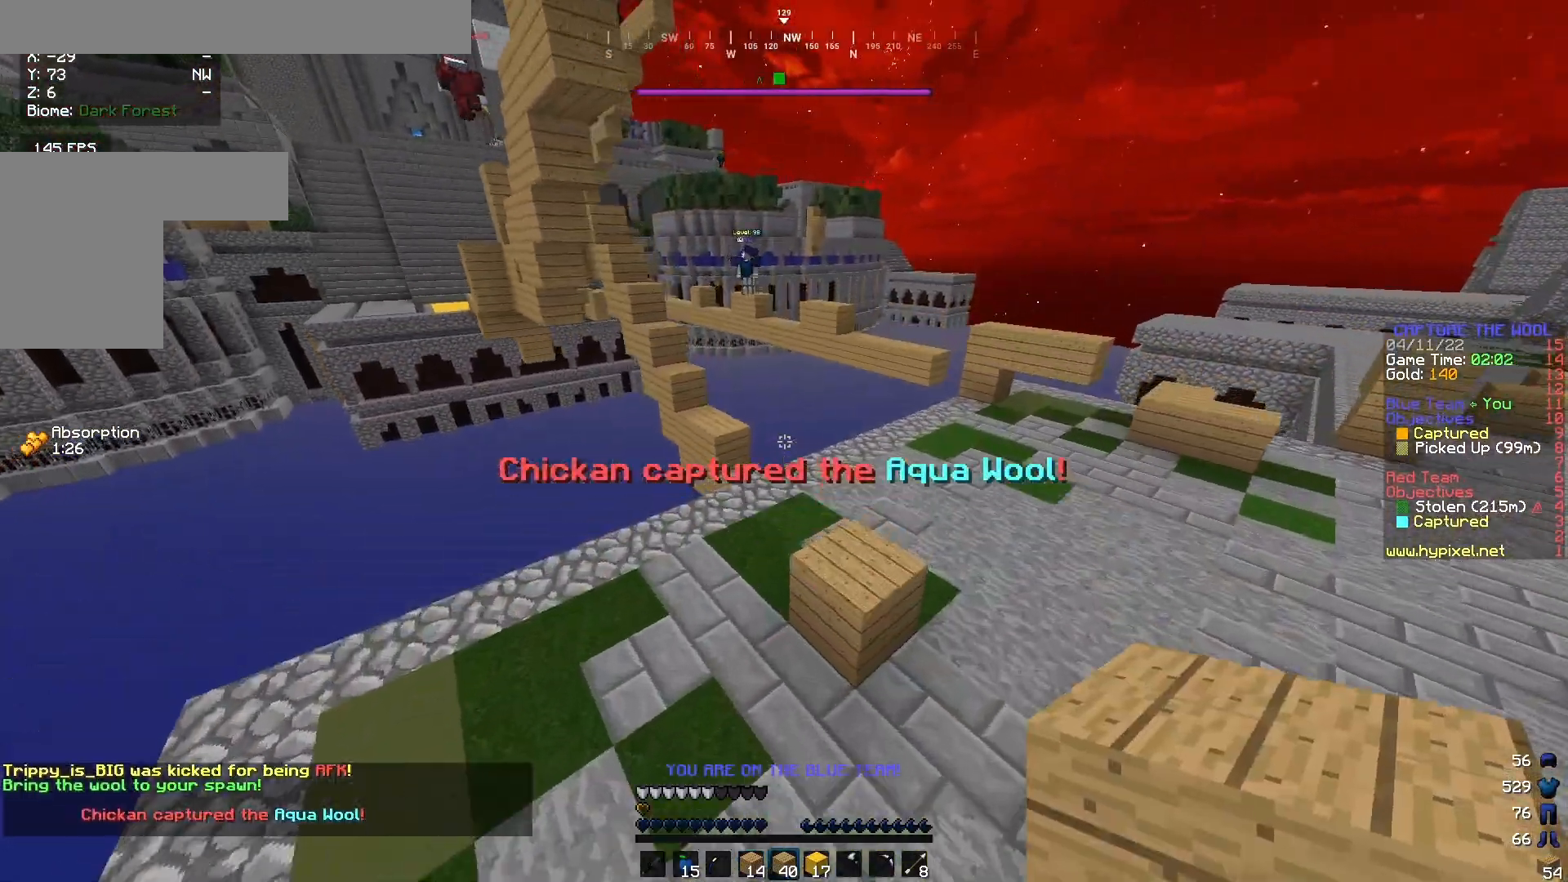
{"keys": ["w"], "mouse": [], "events": [[367, "mouse_right", "down"], [500, "mouse_right", "up"]]}
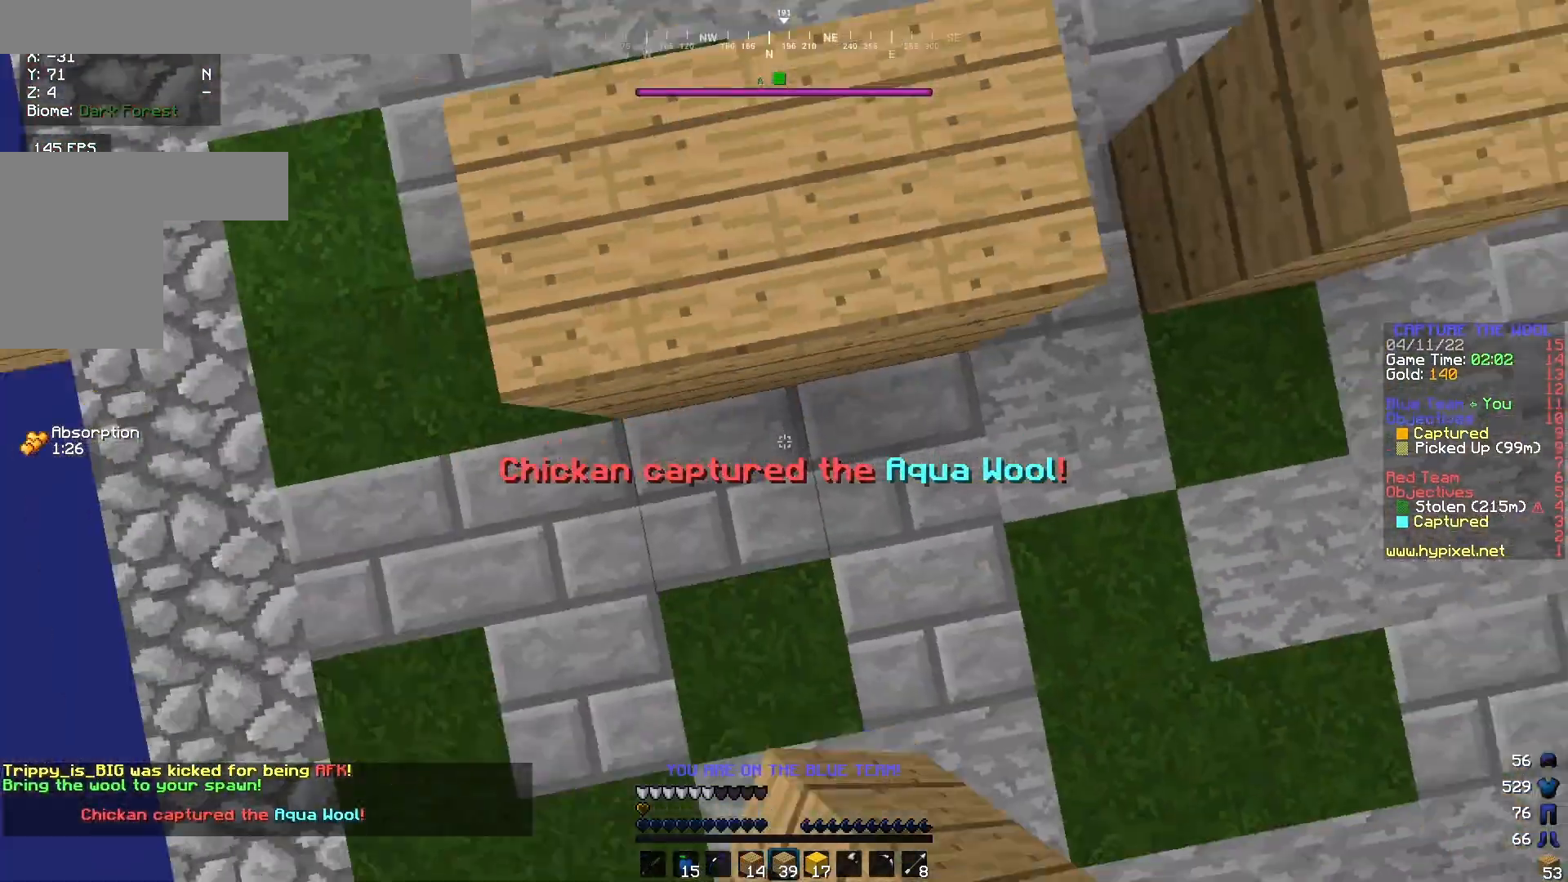
{"keys": ["w"], "mouse": [], "events": [[67, "mouse_right", "down"], [367, "mouse_right", "up"]]}
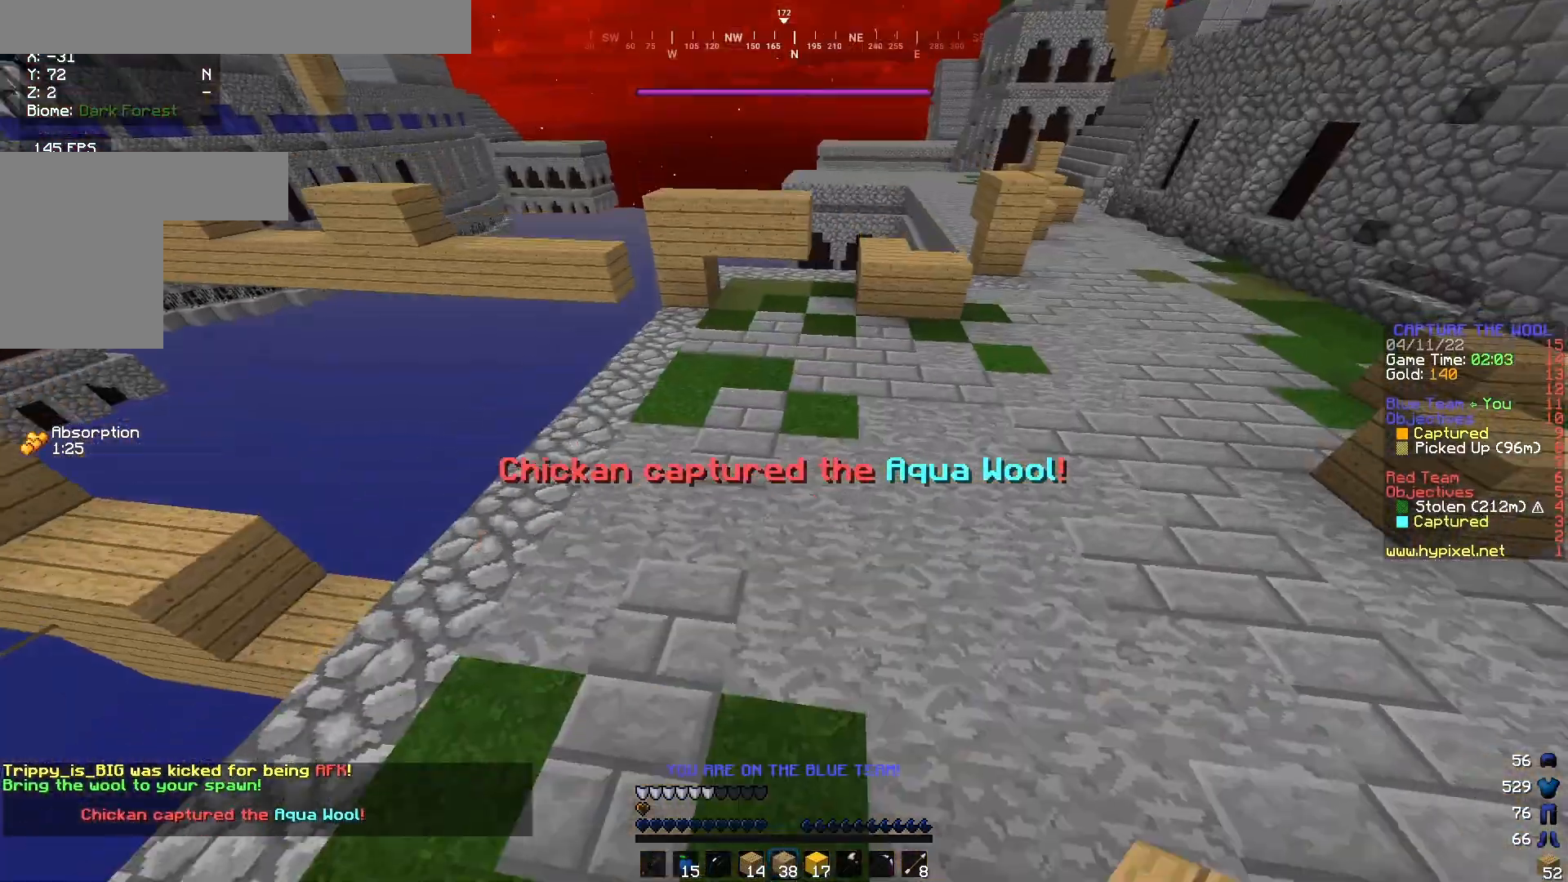
{"keys": ["w"], "mouse": [], "events": [[67, "mouse_right", "down"], [333, "mouse_right", "up"]]}
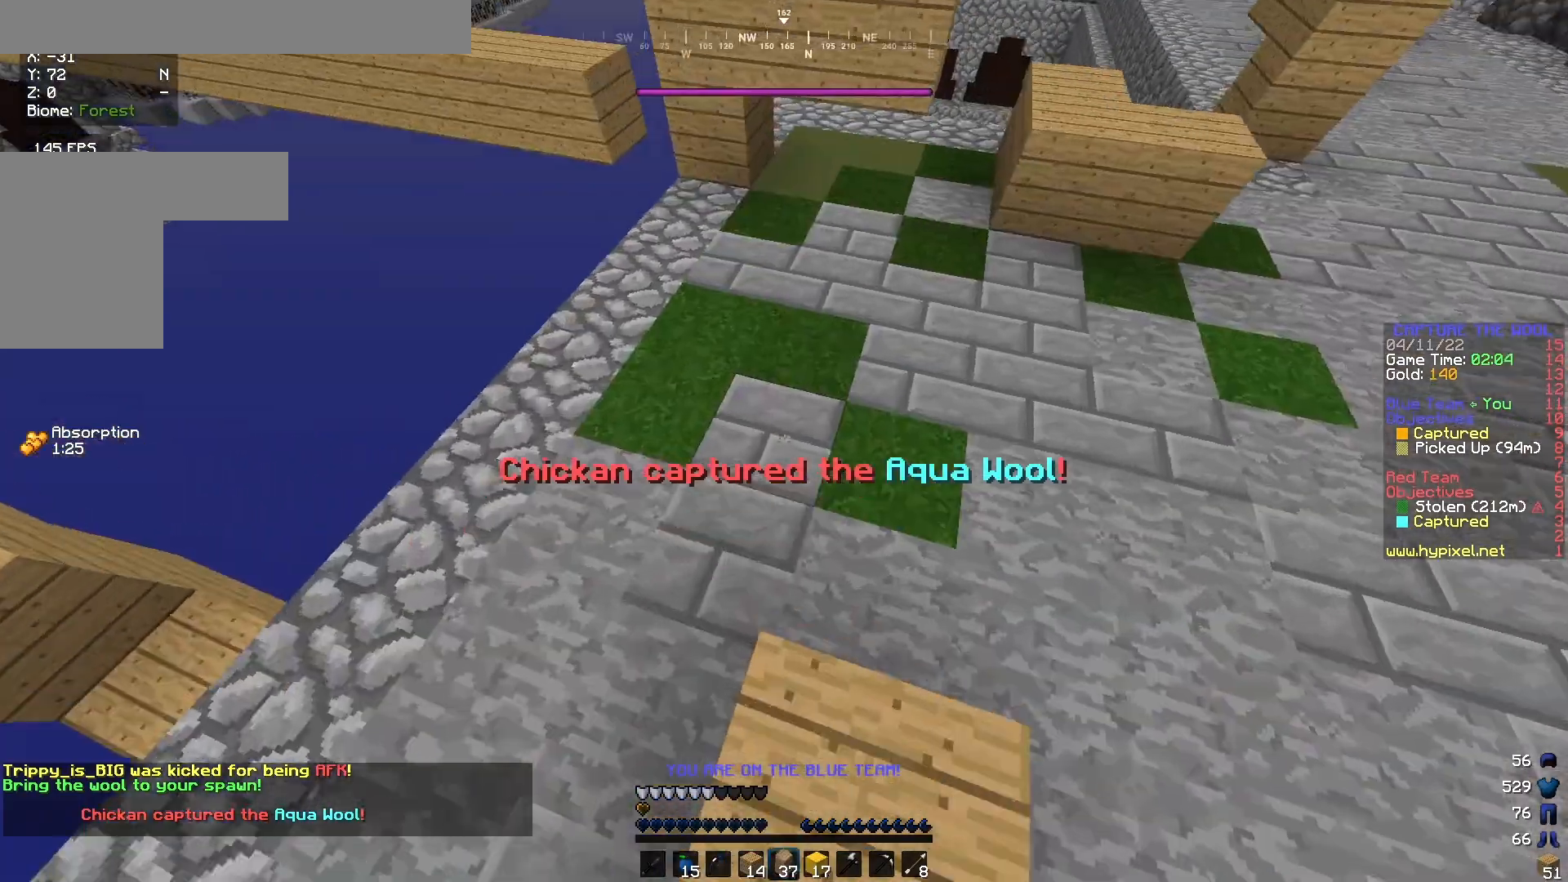
{"keys": ["w"], "mouse": ["right"], "events": [[67, "mouse_right", "down"]]}
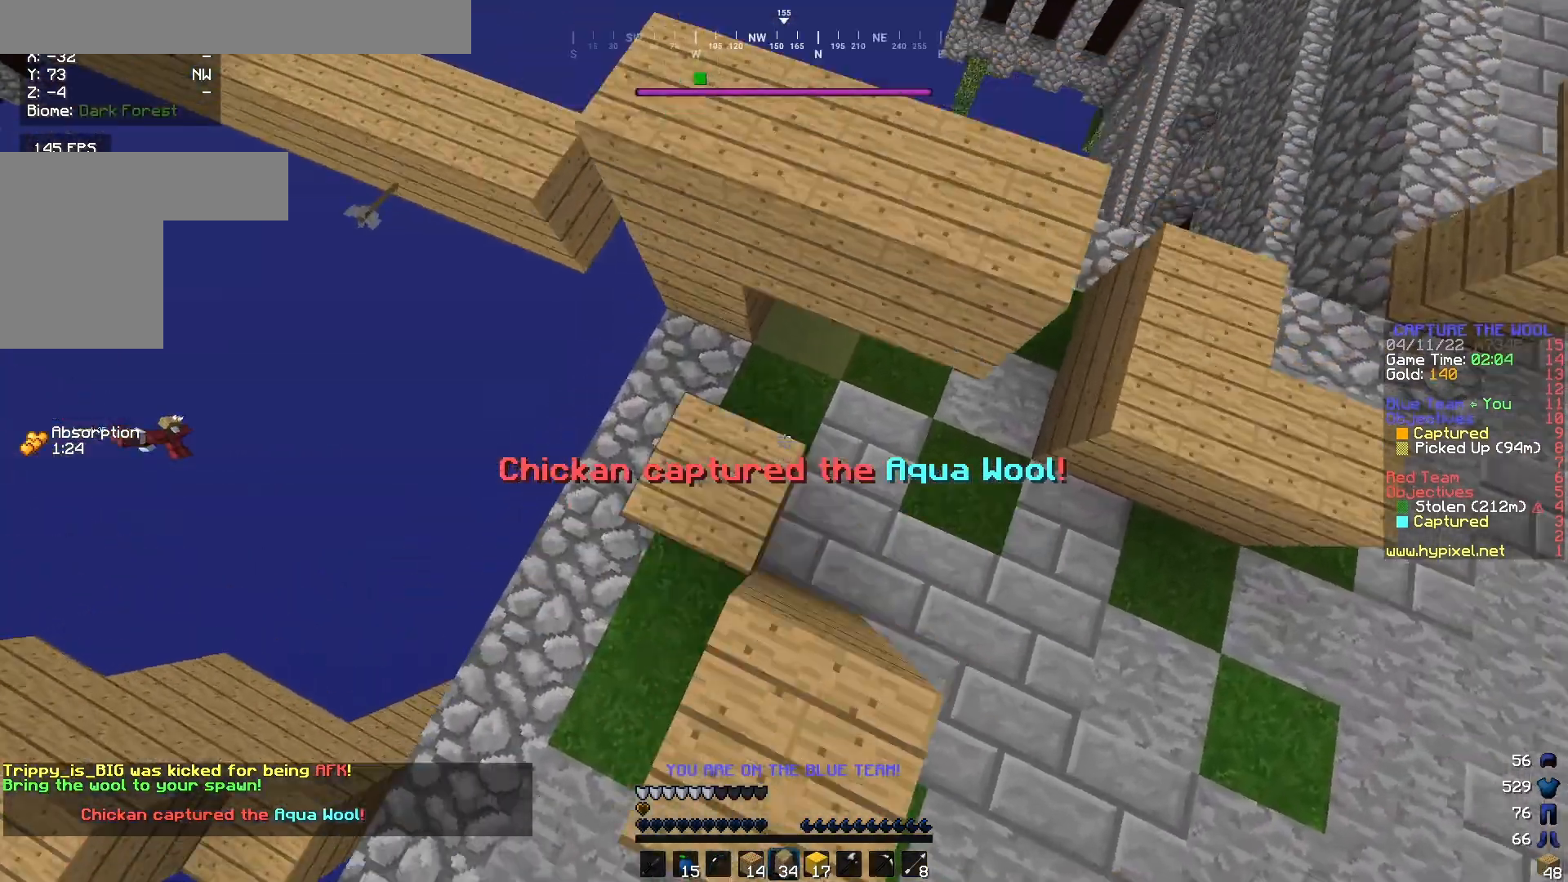
{"keys": ["w"], "mouse": [], "events": [[200, "a", "down"], [233, "mouse_right", "up"], [500, "a", "up"]]}
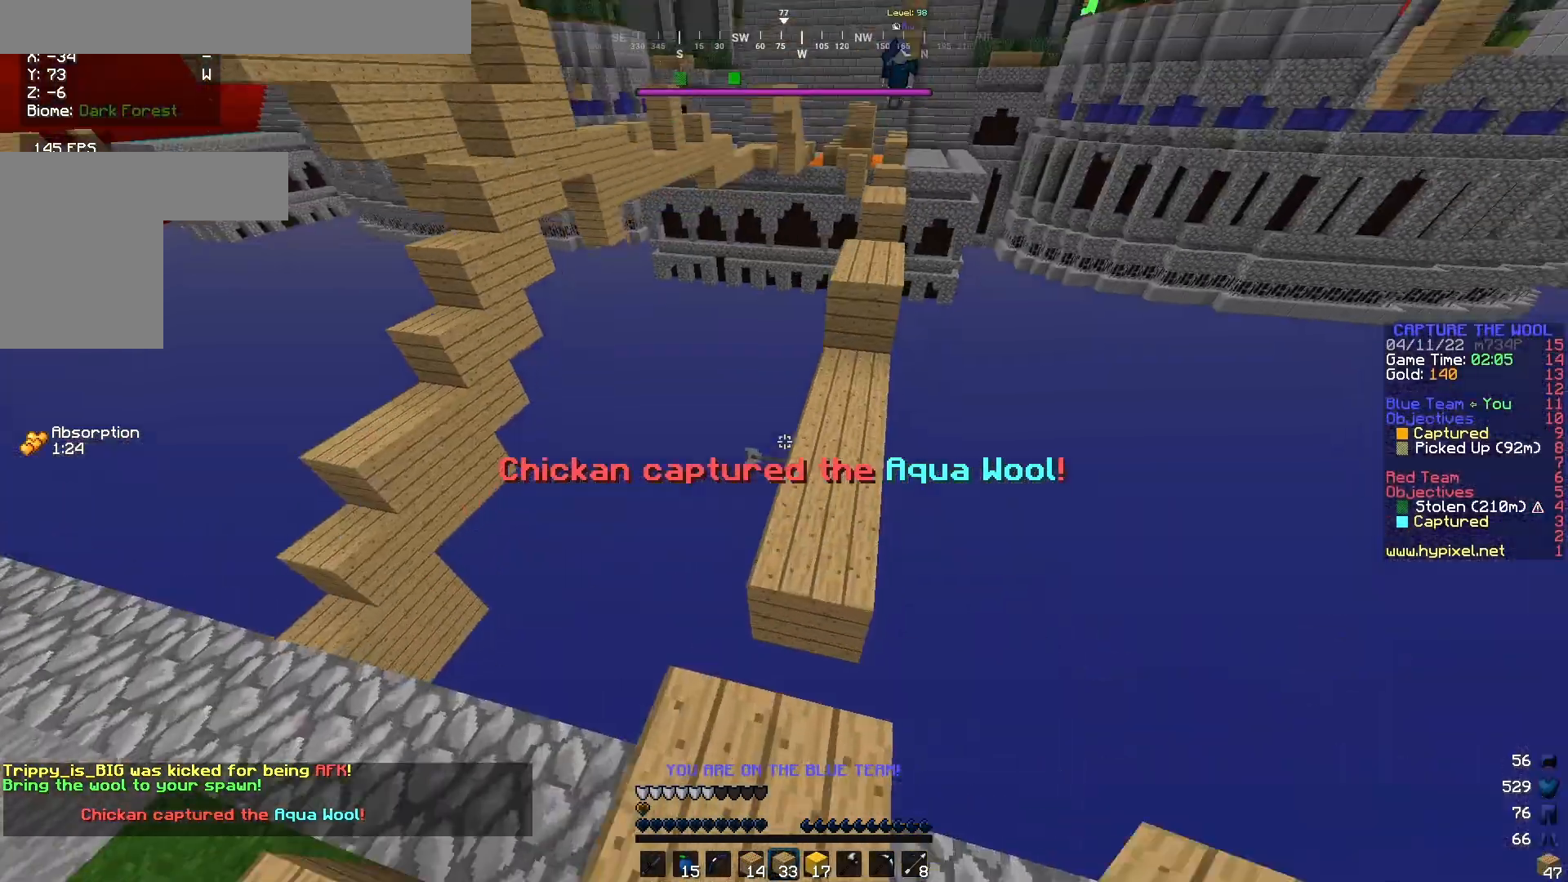
{"keys": ["w"], "mouse": [], "events": []}
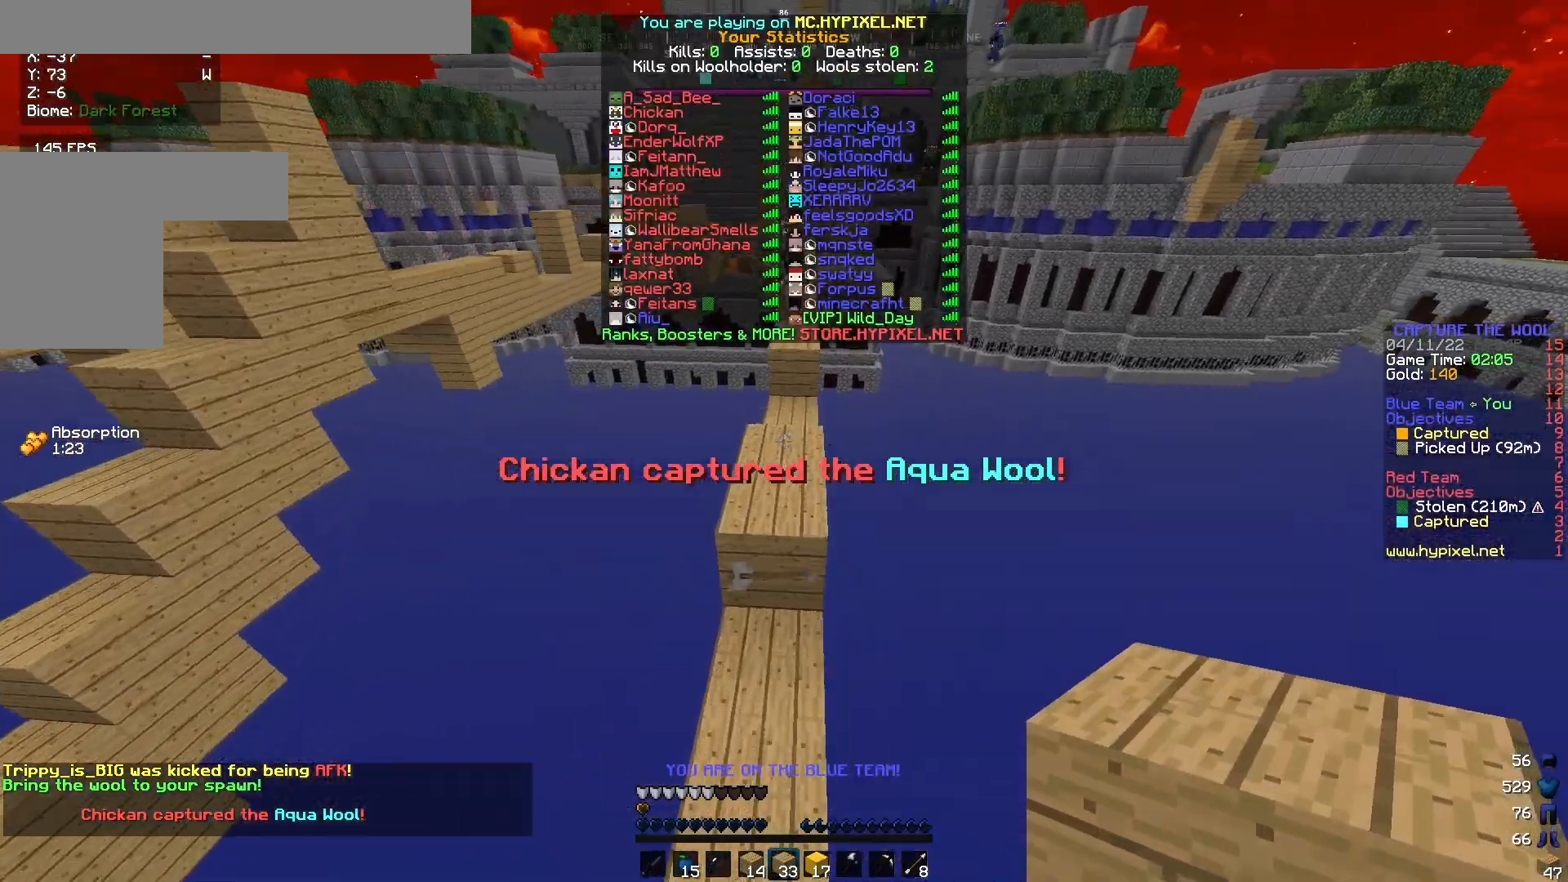
{"keys": ["w"], "mouse": [], "events": []}
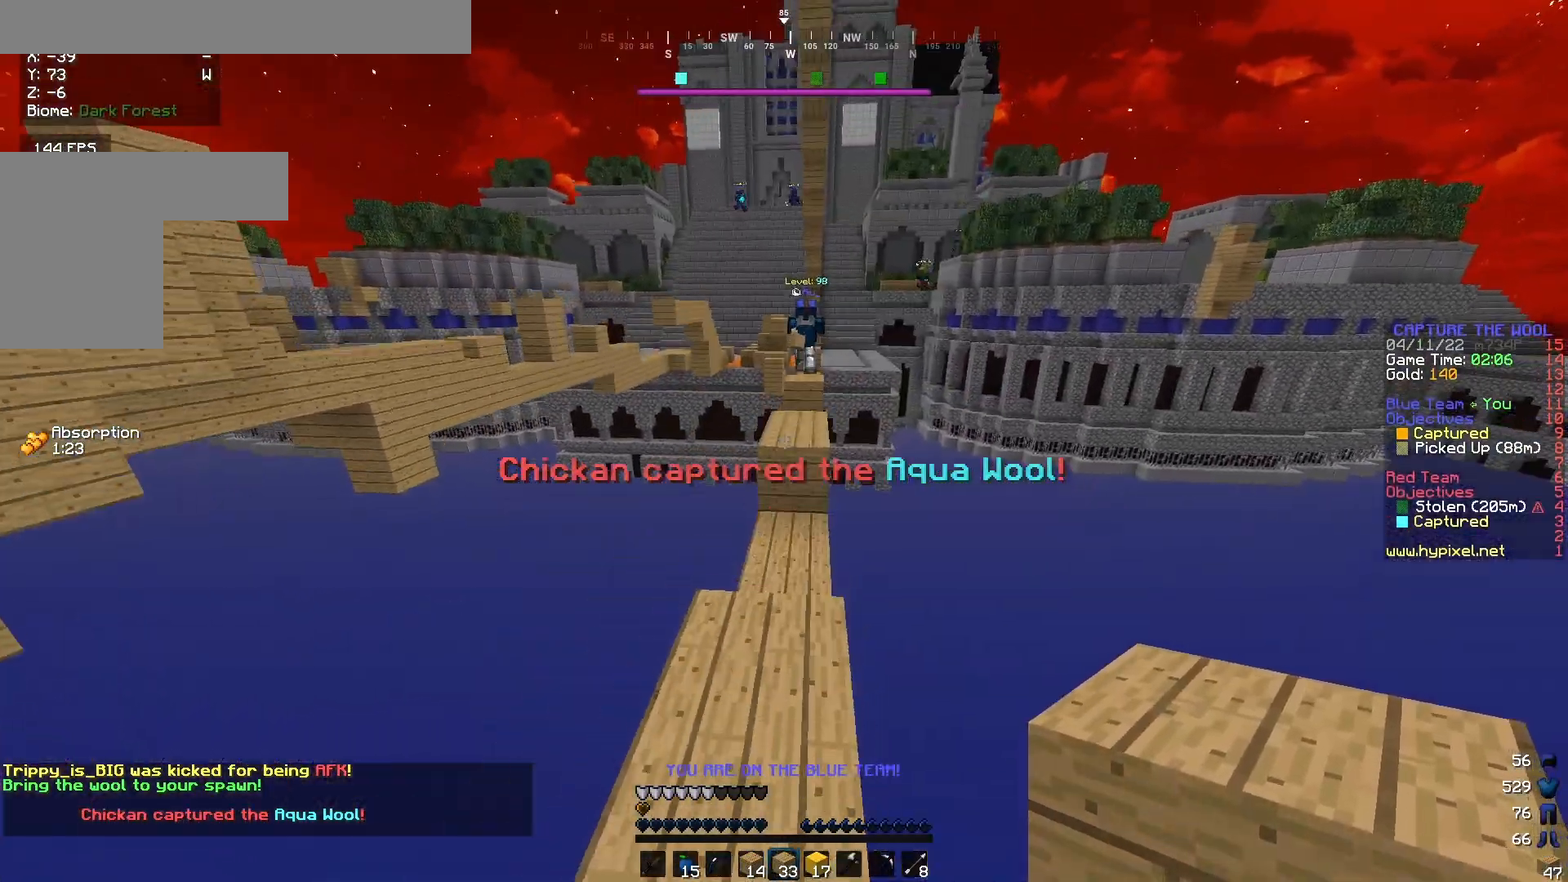
{"keys": ["w"], "mouse": ["right"], "events": [[367, "mouse_right", "down"]]}
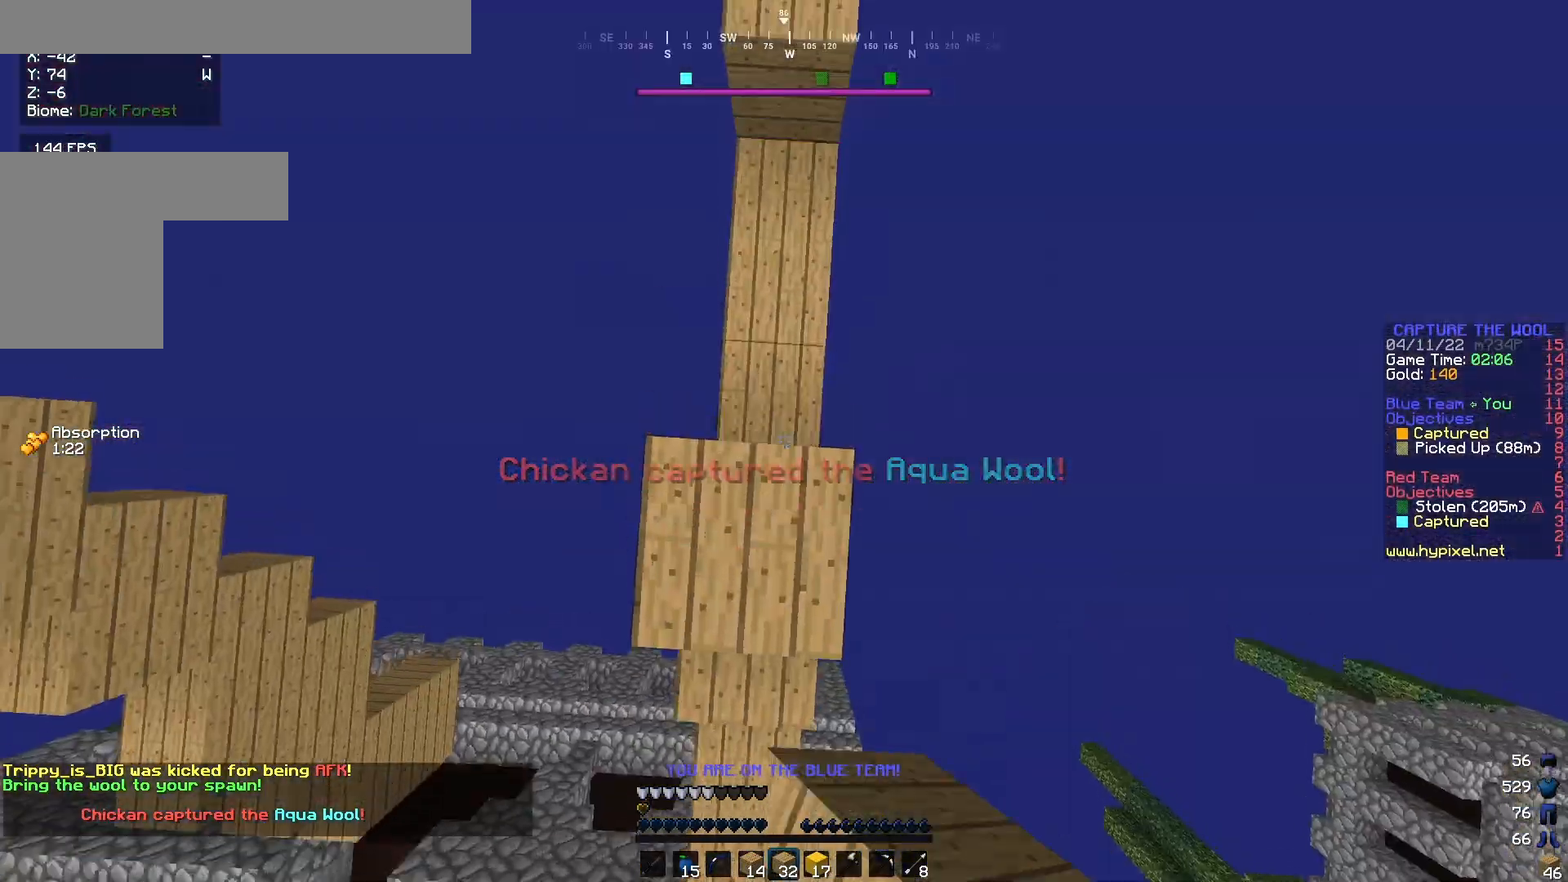
{"keys": ["w"], "mouse": [], "events": [[300, "mouse_right", "up"]]}
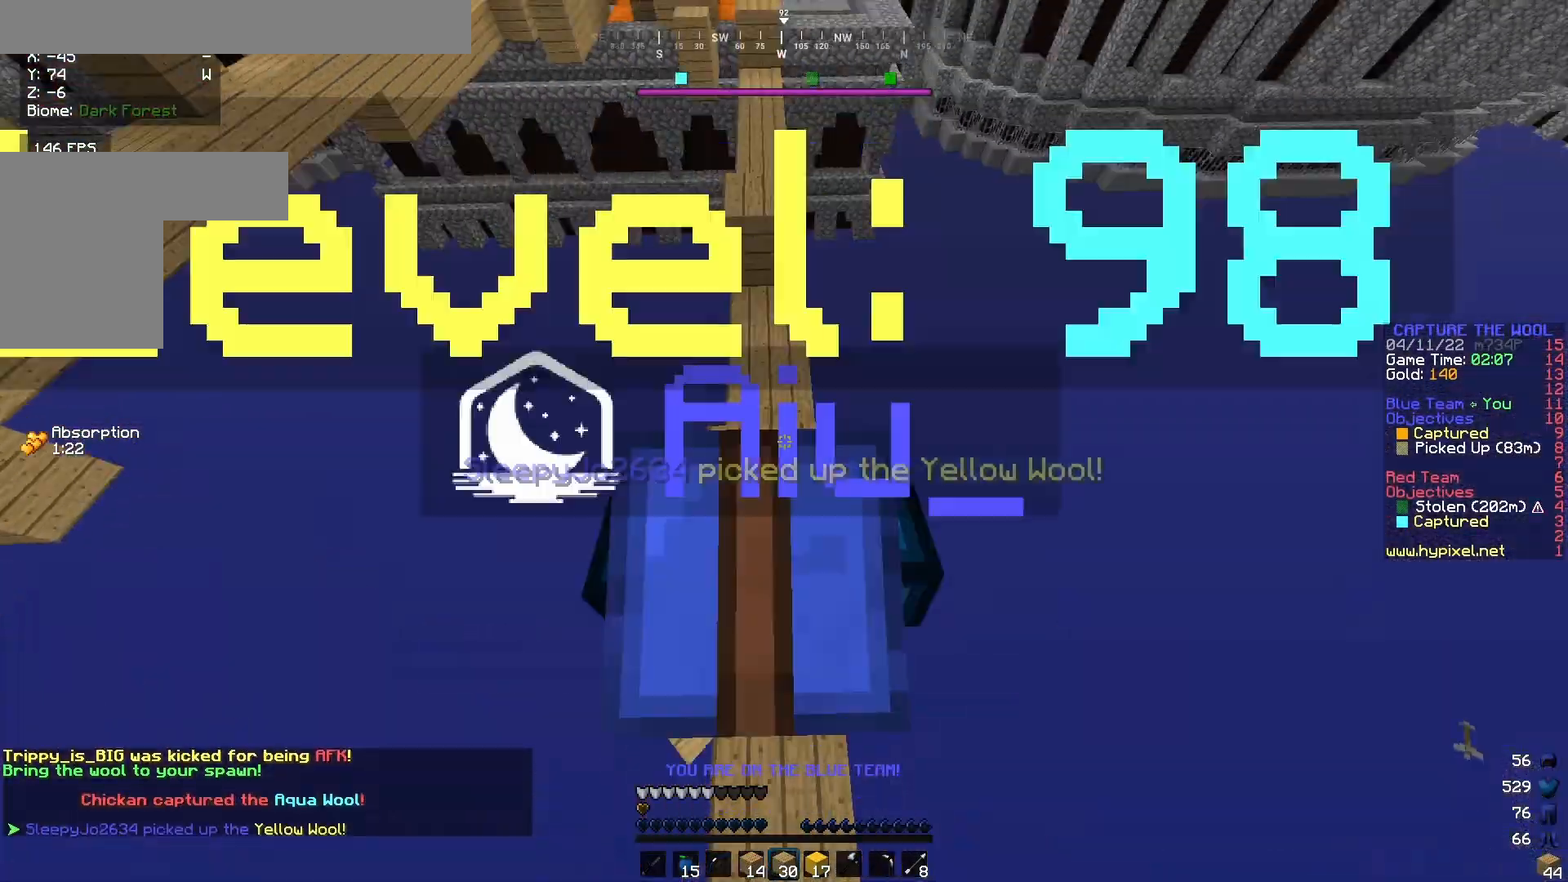
{"keys": ["w"], "mouse": [], "events": []}
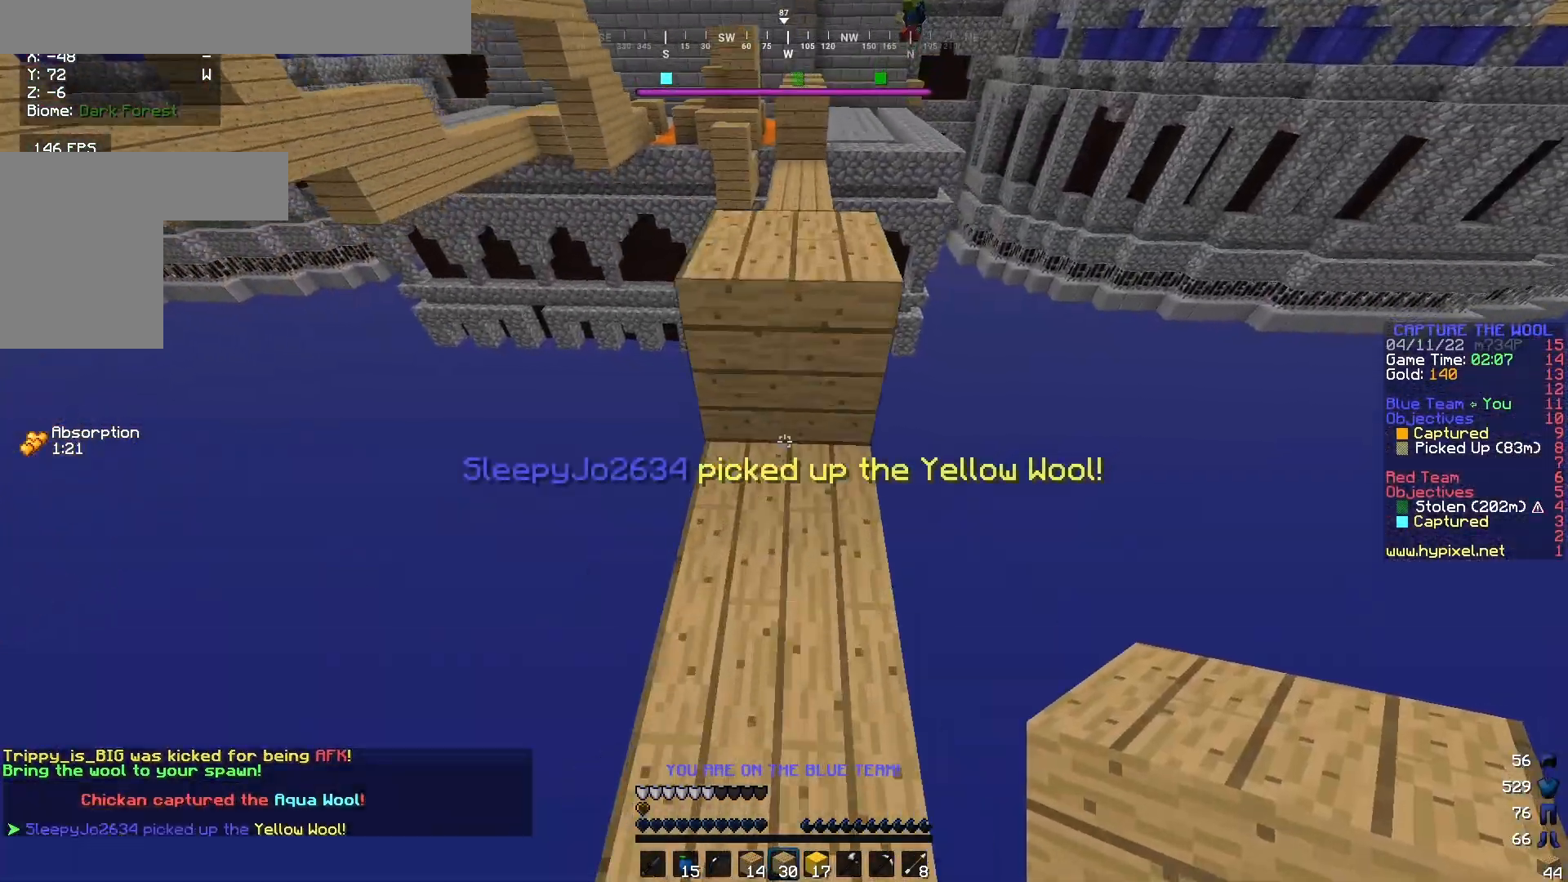
{"keys": ["w"], "mouse": [], "events": []}
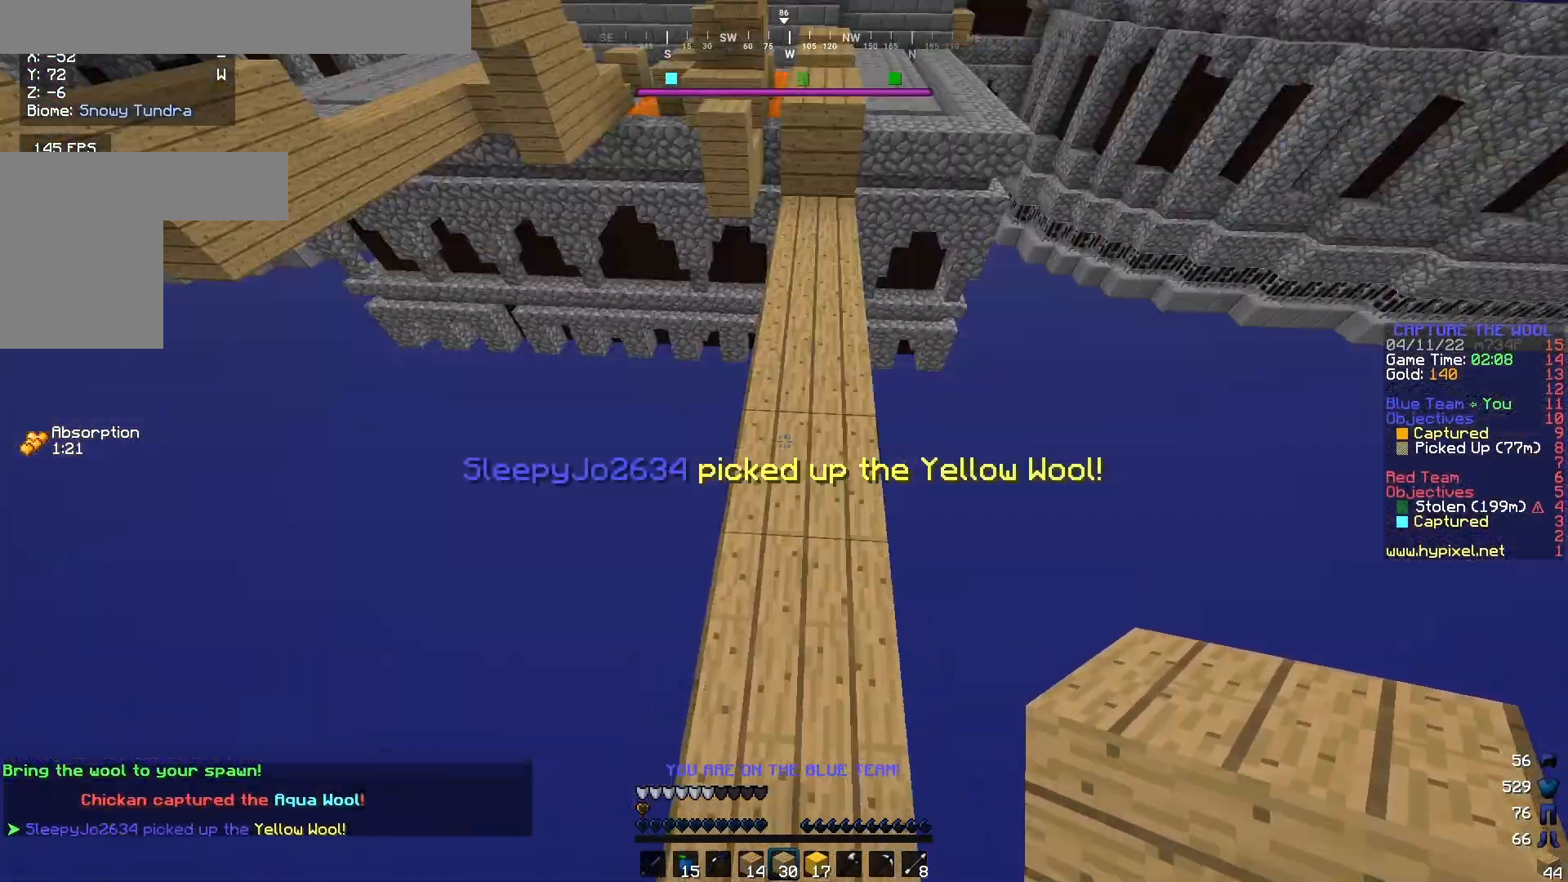
{"keys": ["w"], "mouse": ["right"], "events": [[367, "mouse_right", "down"]]}
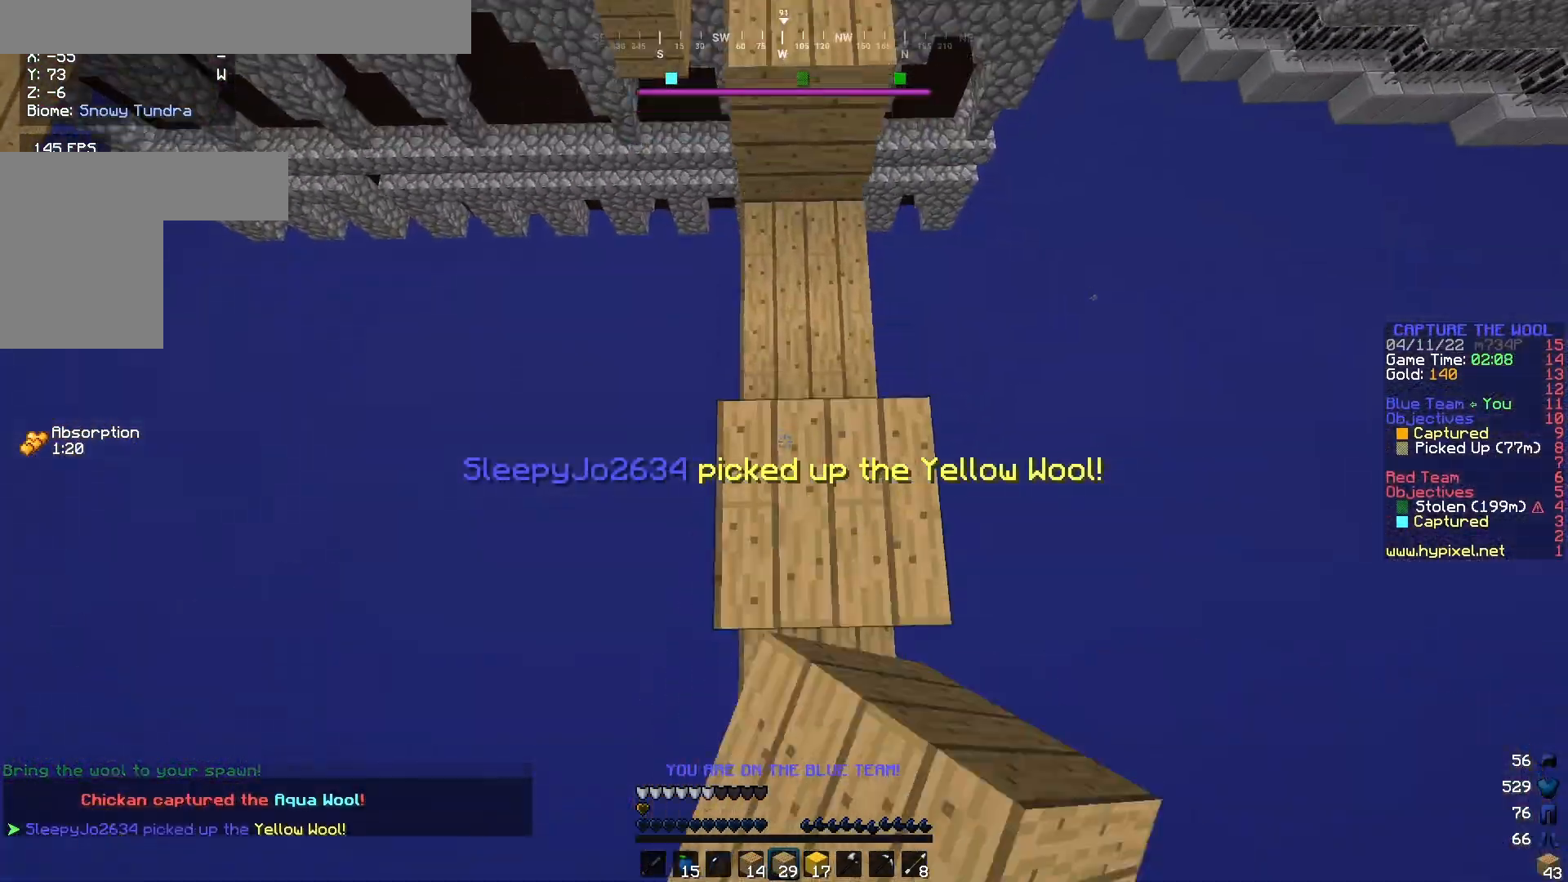
{"keys": ["w"], "mouse": [], "events": [[133, "mouse_right", "up"]]}
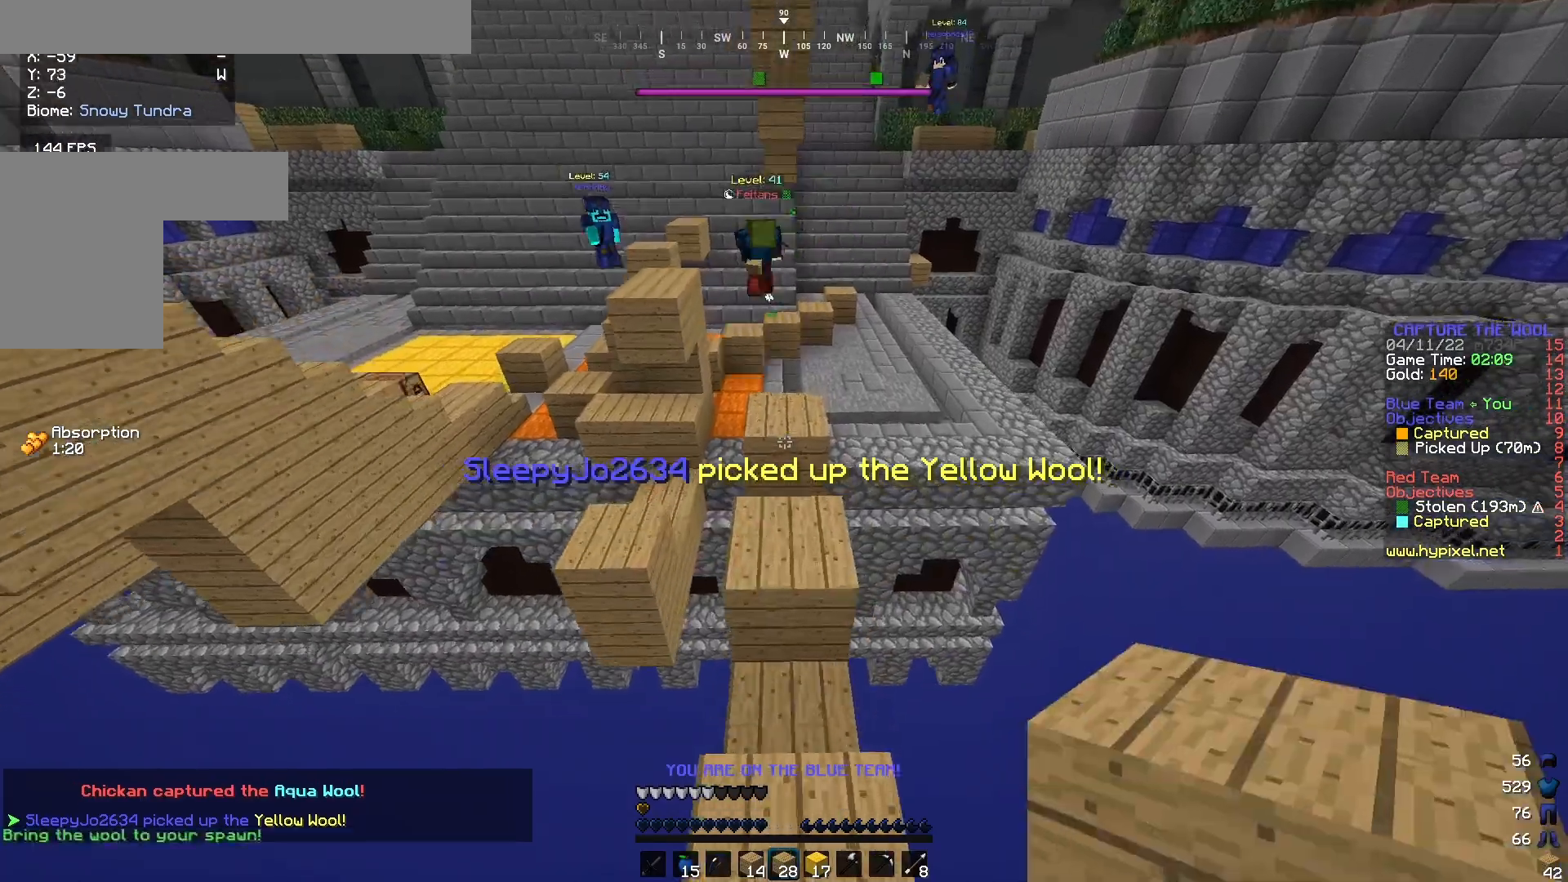
{"keys": ["w"], "mouse": [], "events": []}
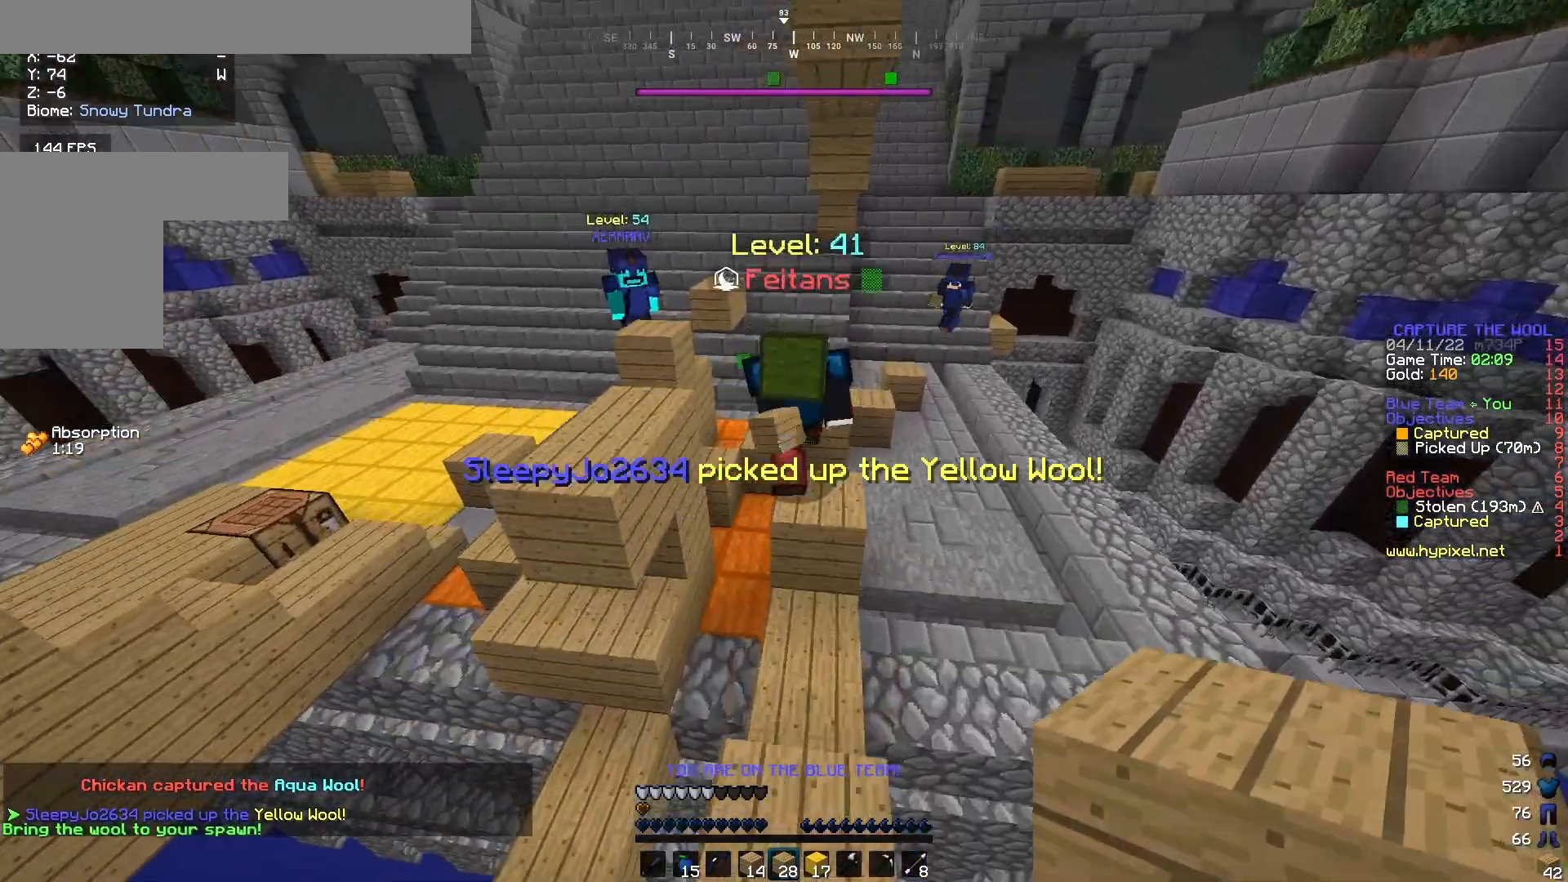
{"keys": ["w"], "mouse": [], "events": []}
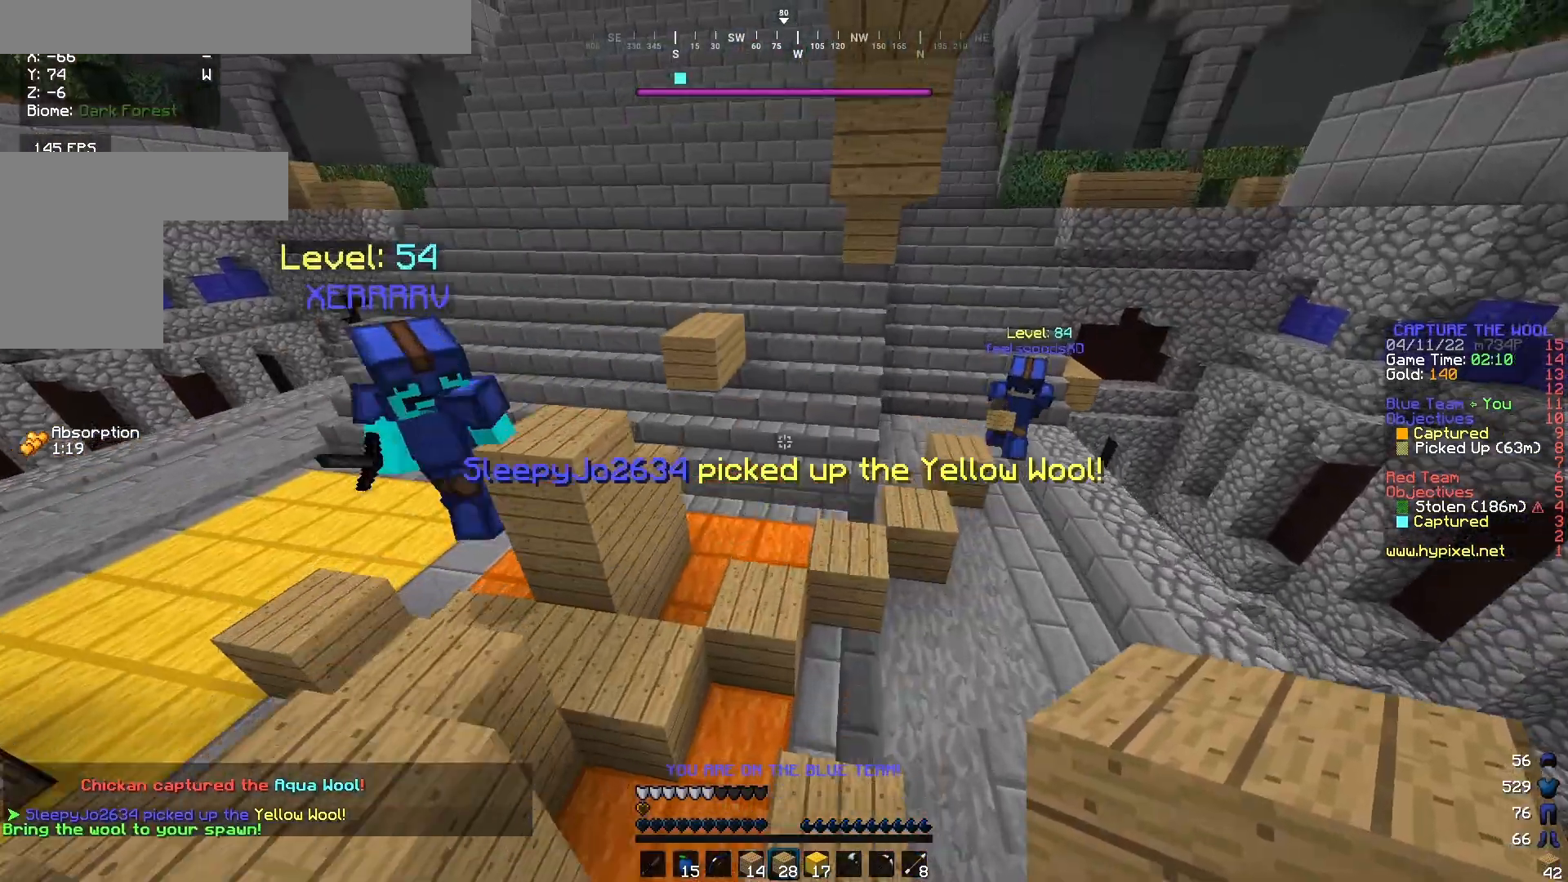
{"keys": ["w"], "mouse": [], "events": []}